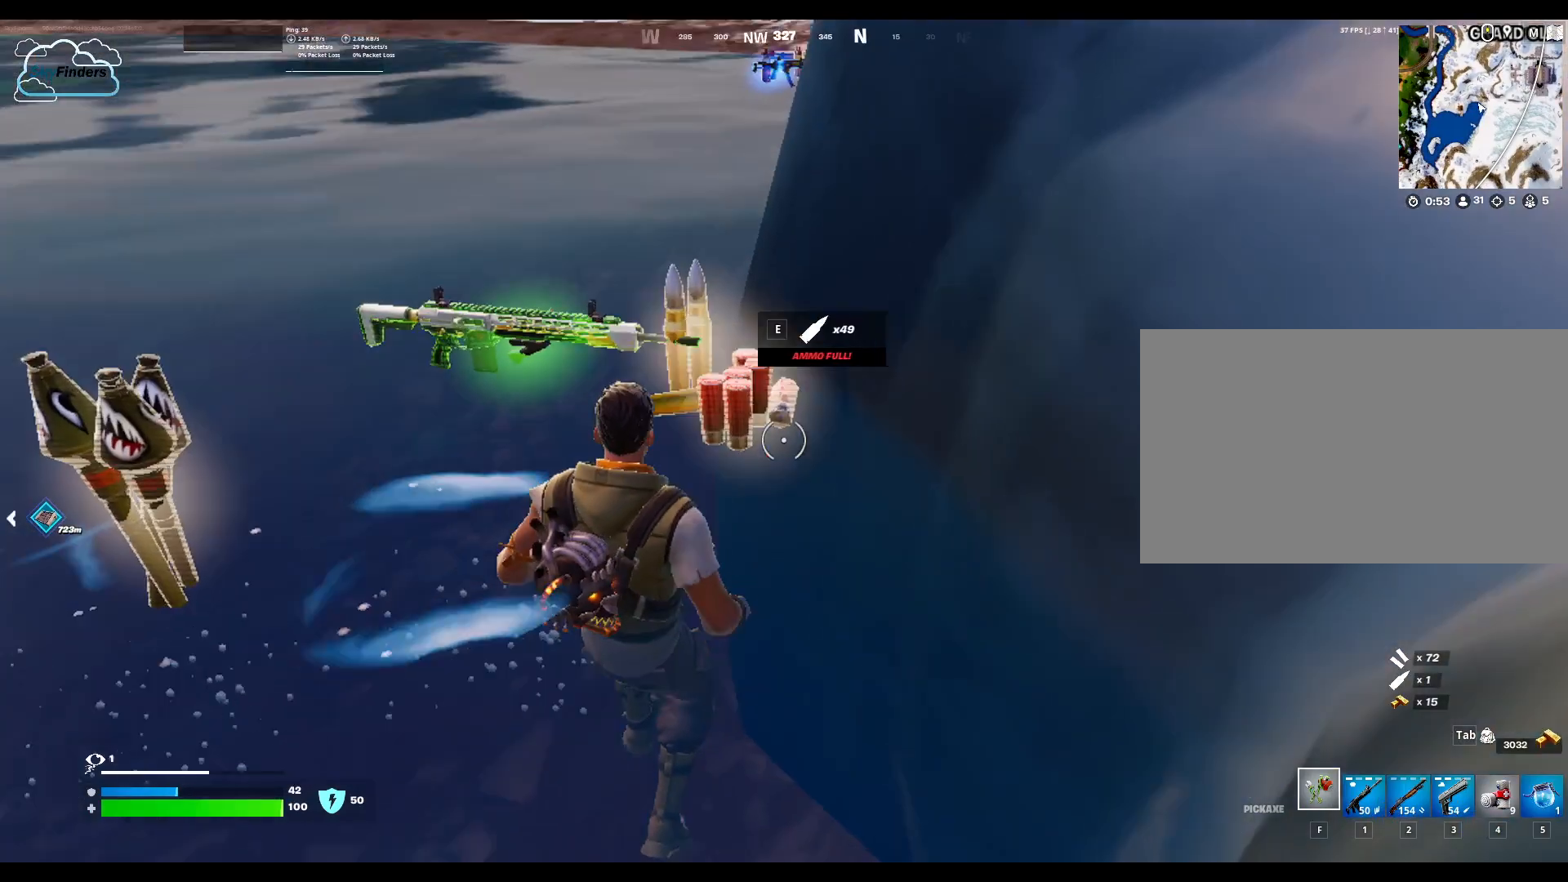
Gameplay with keyboard and mouse; each line is a JSON object with the keys and mouse buttons held at the frame after it. "events" lists presses ("down") and releases ("up") of "1", "2", "3", "4", "5", "a", "alt", "b", "c", "ctrl", "d", "e", "f", "g", "q", "r", "s", "shift", "space", "t", "tab", "tilde", "v", "w", "x", "z", "mouse_left", "mouse_wheel", "mouse_right", "mouse_mb4" and "mouse_mb5" between this image and that frame as [ms after this image, input, new state], when the widget could be followed in between. "mouse_left", "mouse_wheel", "mouse_right", "mouse_mb4", "mouse_mb5" = the "left", "wheel", "right", "mb4", "mb5" buttons of the "mouse" list. No other keys are recorded. "wheel" means that the mouse wheel is clicked or scrolled. Not read: mouse_move.
{"keys": [], "mouse": [], "events": []}
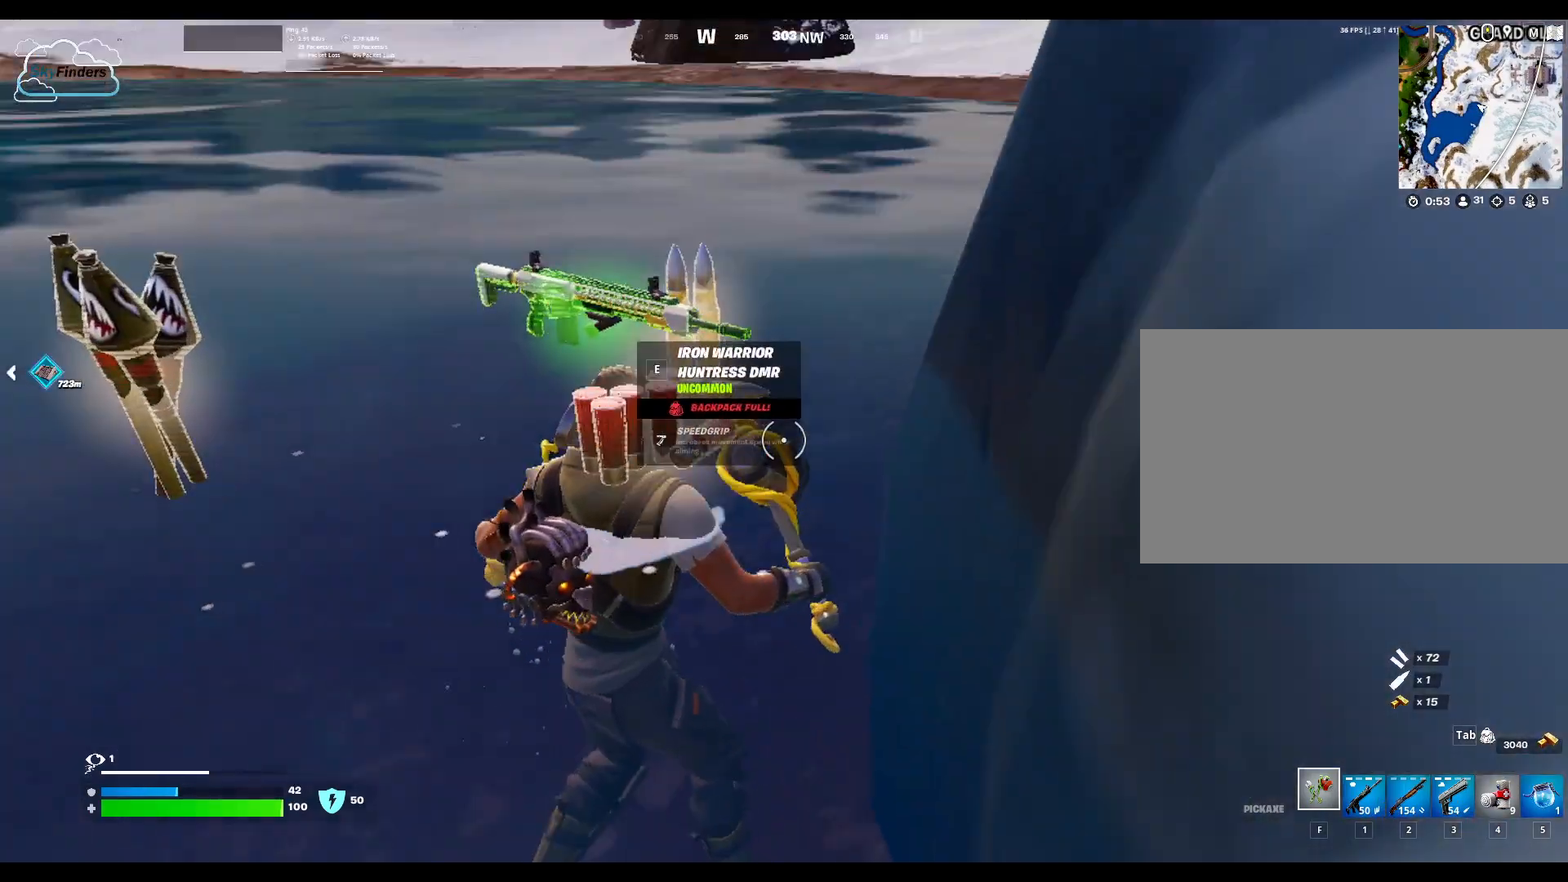
{"keys": [], "mouse": [], "events": [[233, "mouse_wheel", "down"], [433, "mouse_wheel", "up"]]}
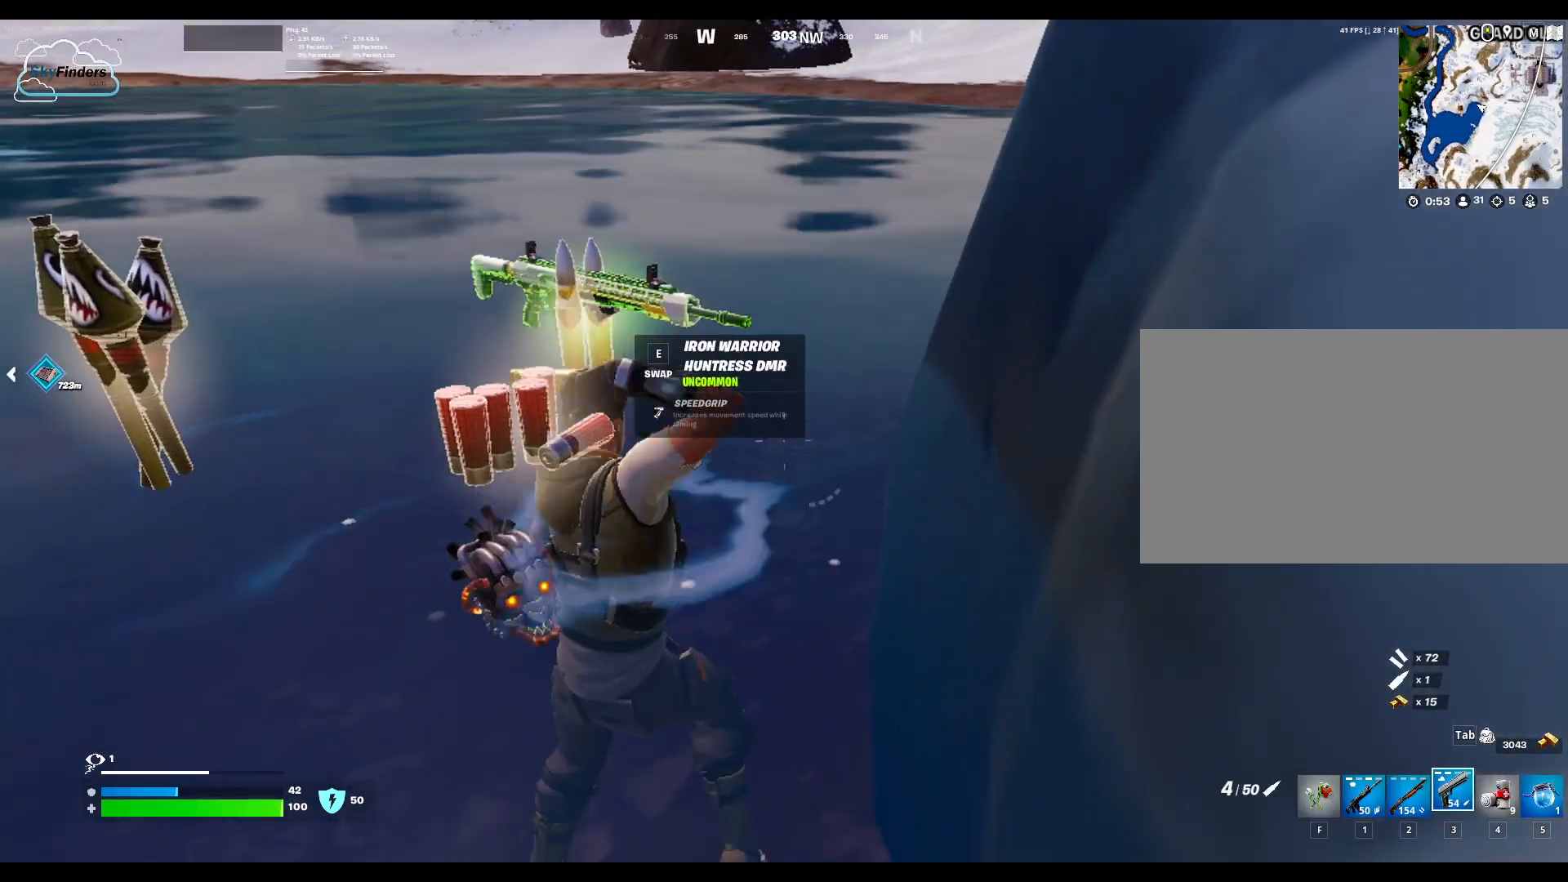
{"keys": [], "mouse": [], "events": [[433, "mouse_wheel", "down"], [467, "mouse_wheel", "up"]]}
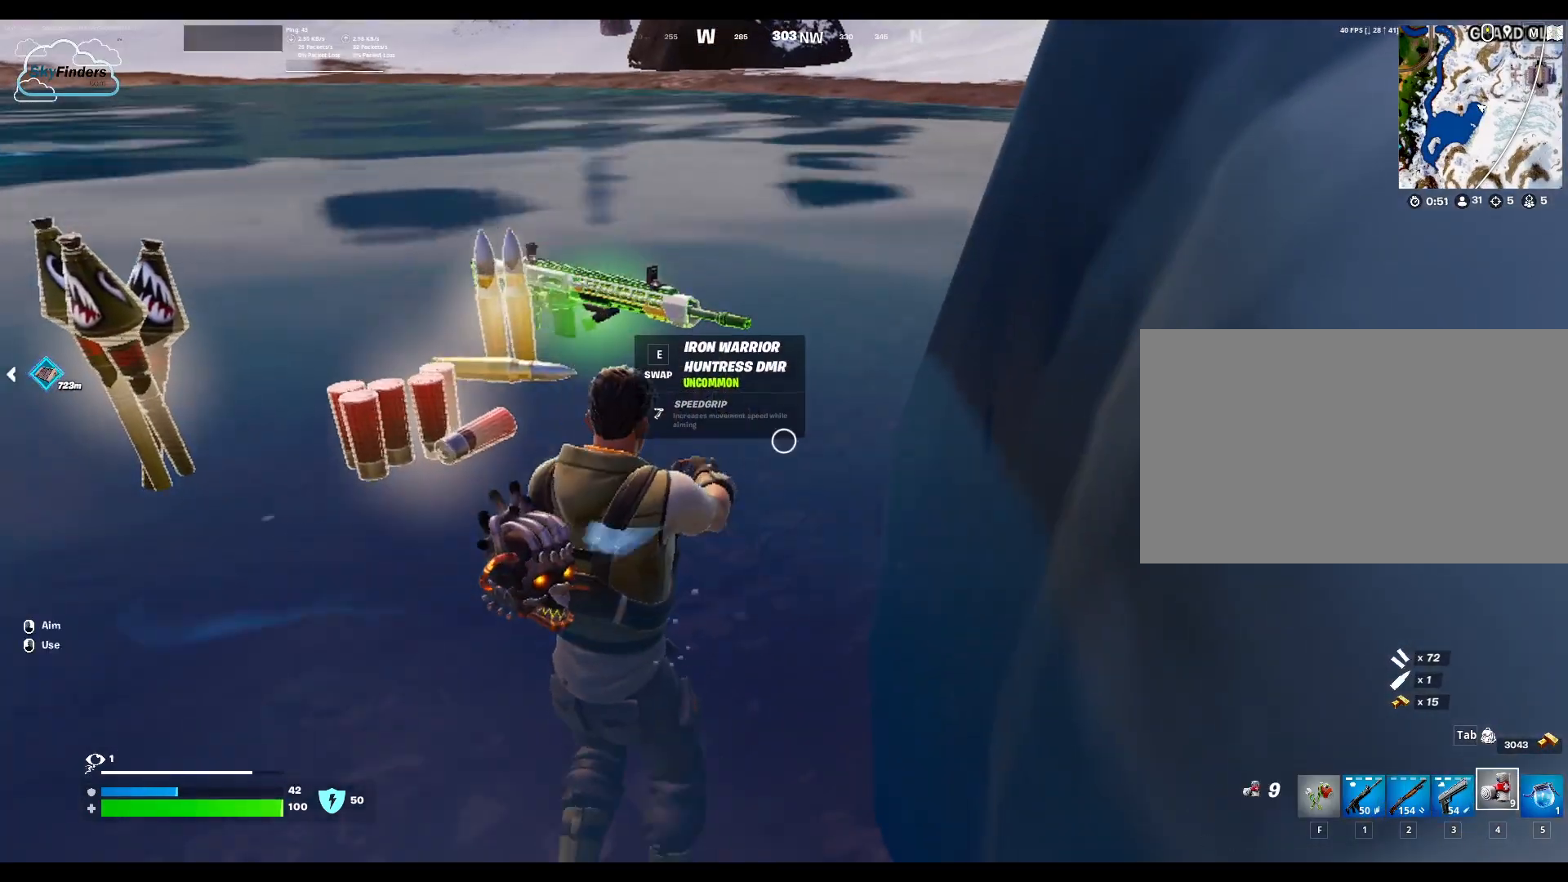
{"keys": [], "mouse": [], "events": [[100, "mouse_wheel", "down"], [167, "mouse_wheel", "up"]]}
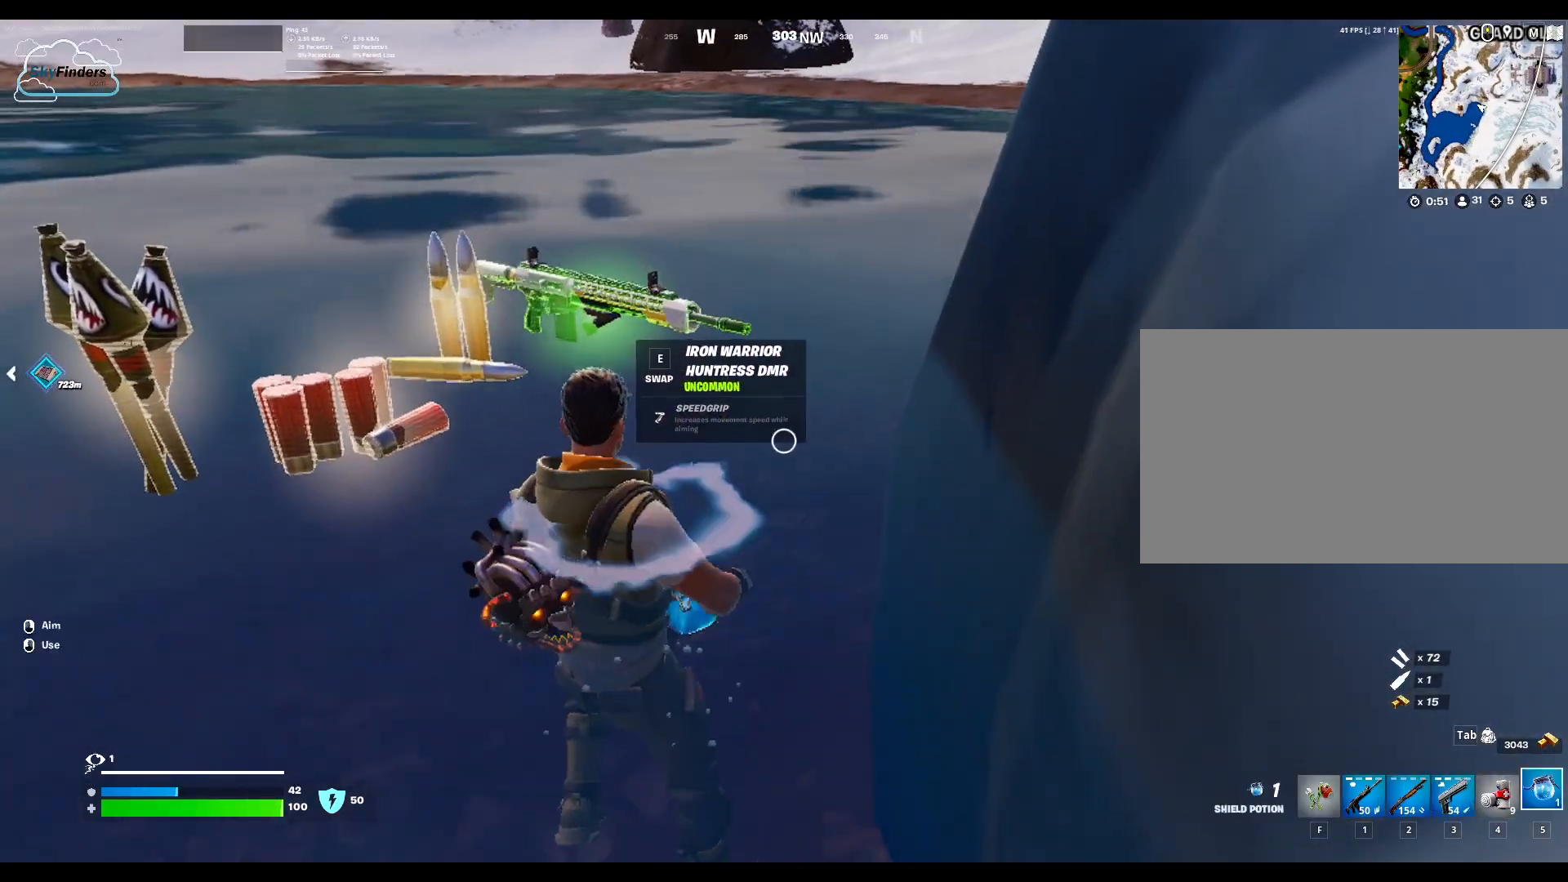
{"keys": [], "mouse": [], "events": [[200, "mouse_left", "down"], [367, "mouse_left", "up"]]}
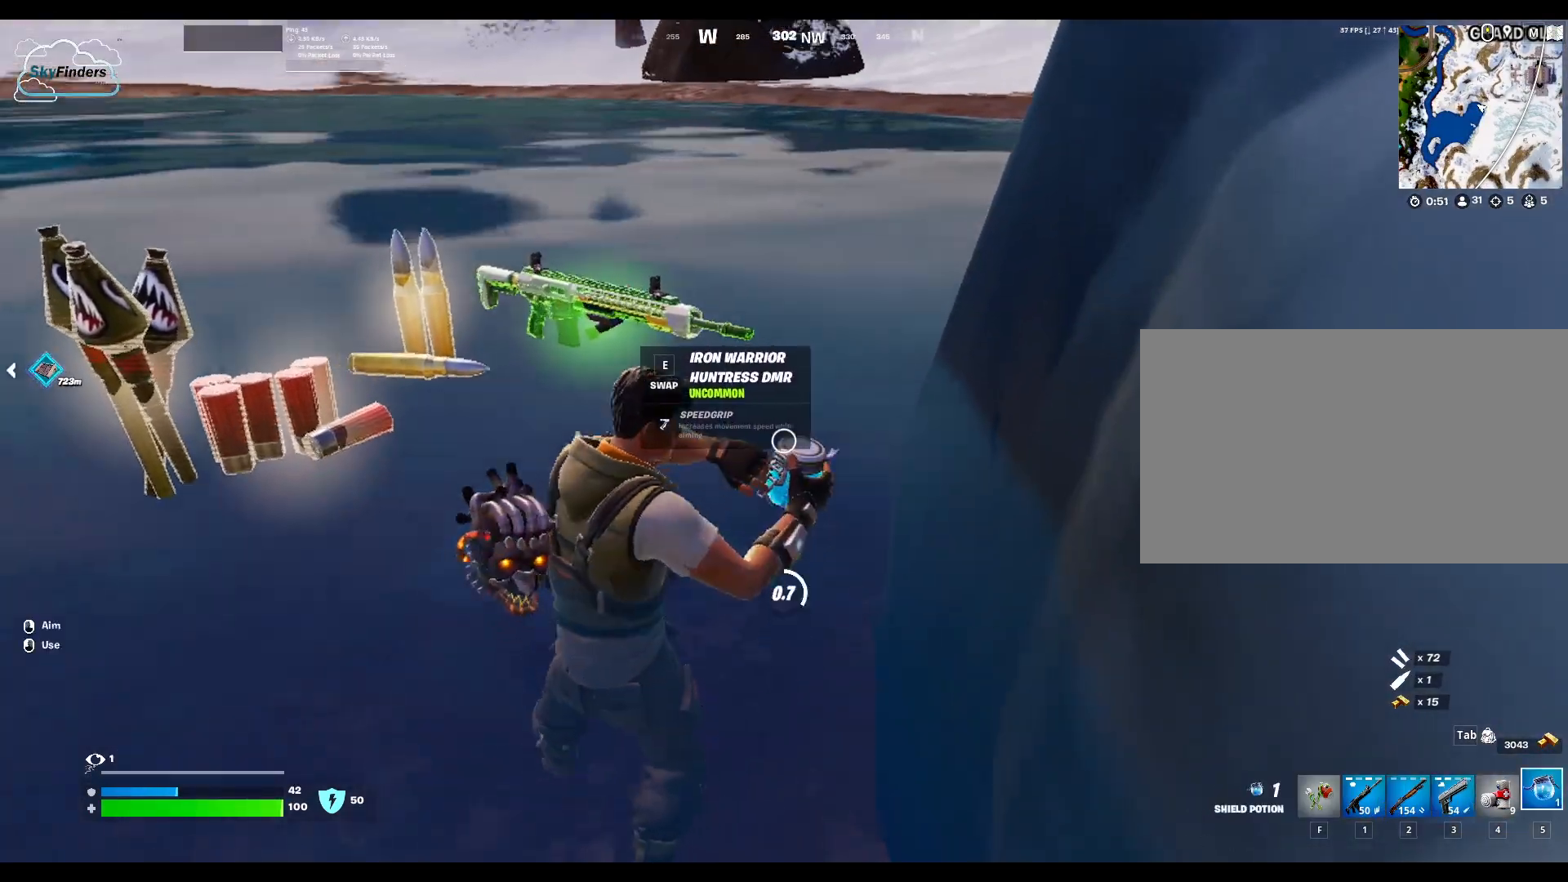
{"keys": [], "mouse": [], "events": []}
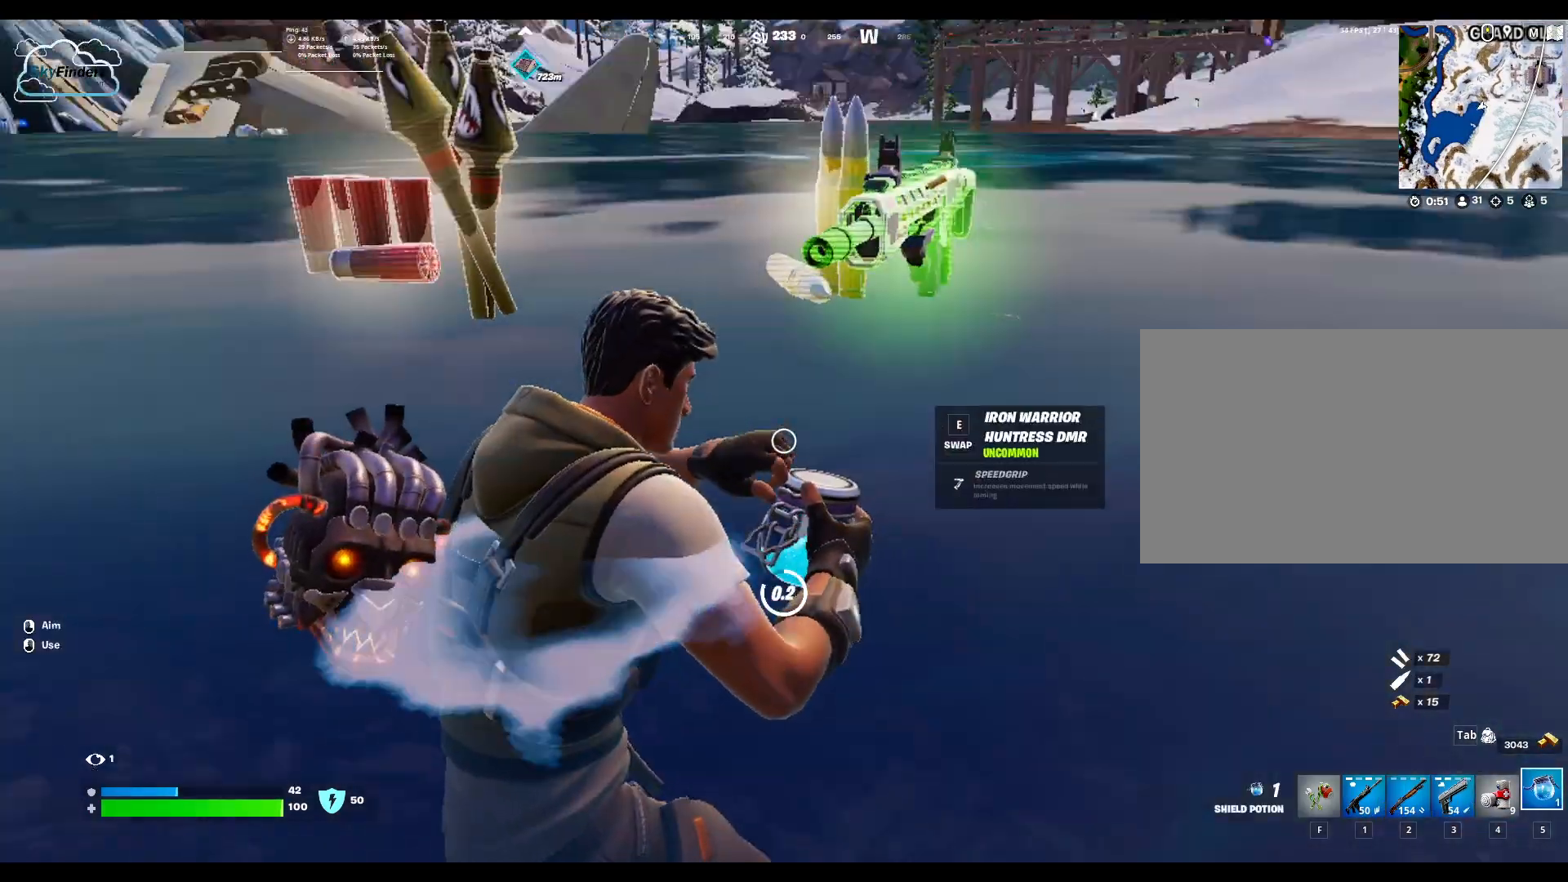
{"keys": ["w"], "mouse": [], "events": [[433, "w", "down"]]}
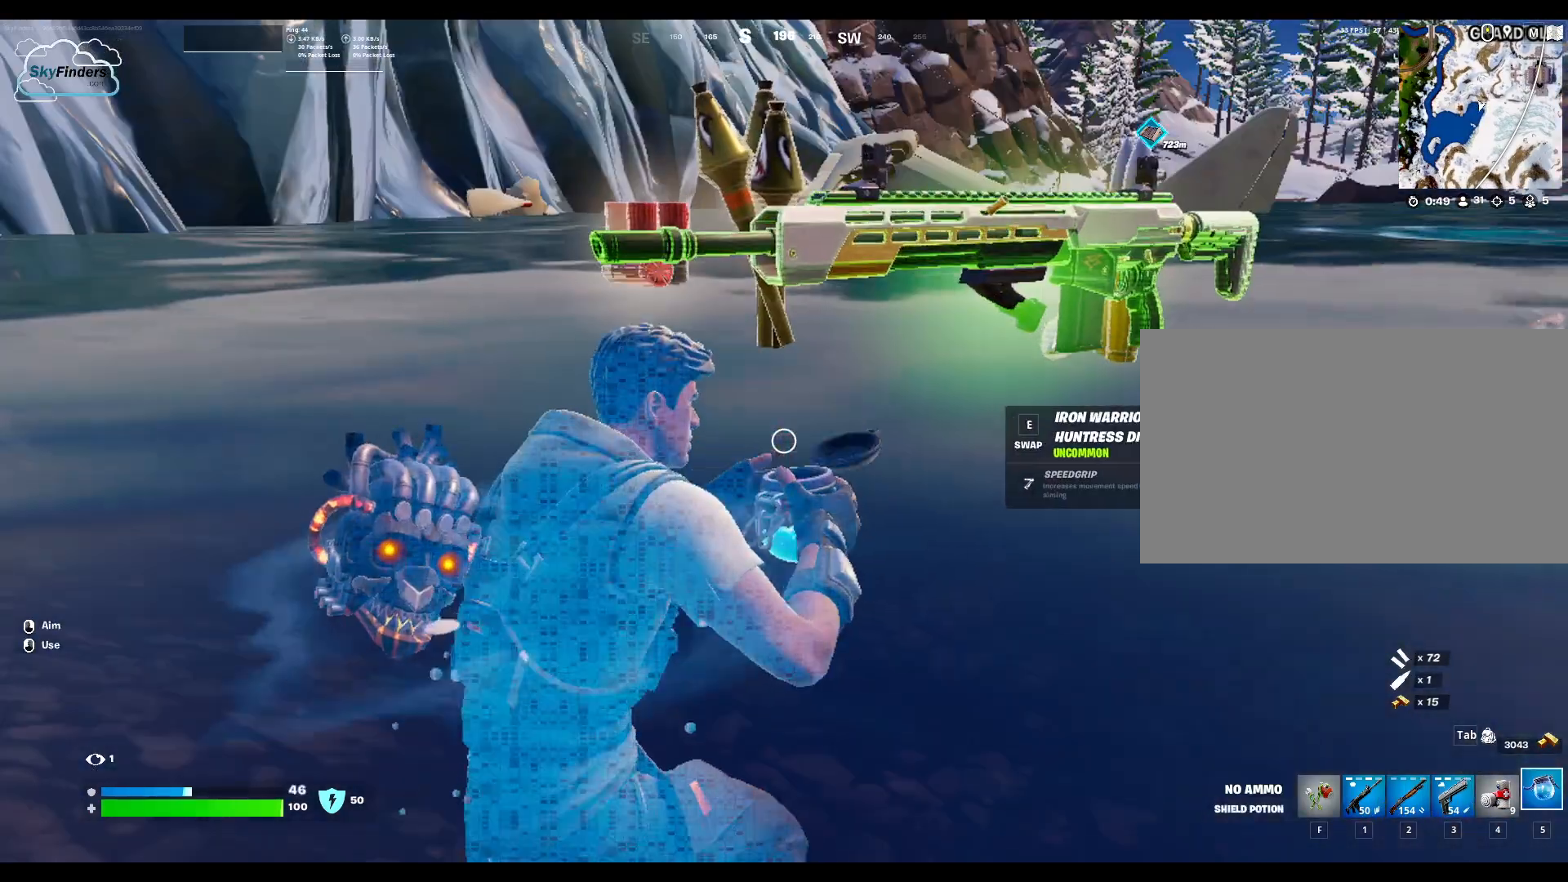
{"keys": ["w"], "mouse": [], "events": []}
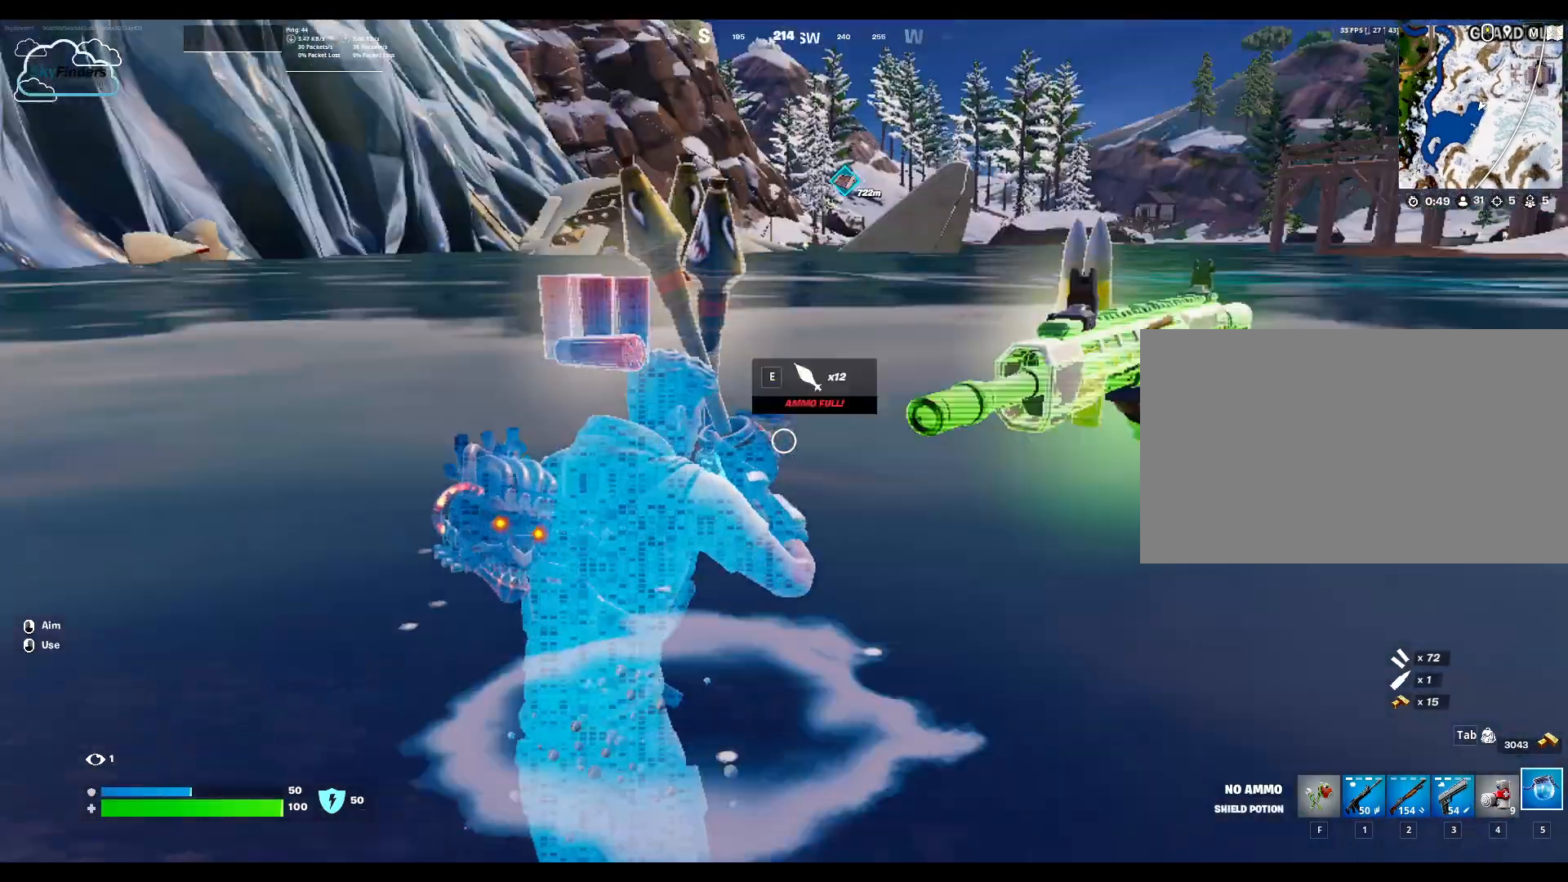
{"keys": ["w"], "mouse": [], "events": []}
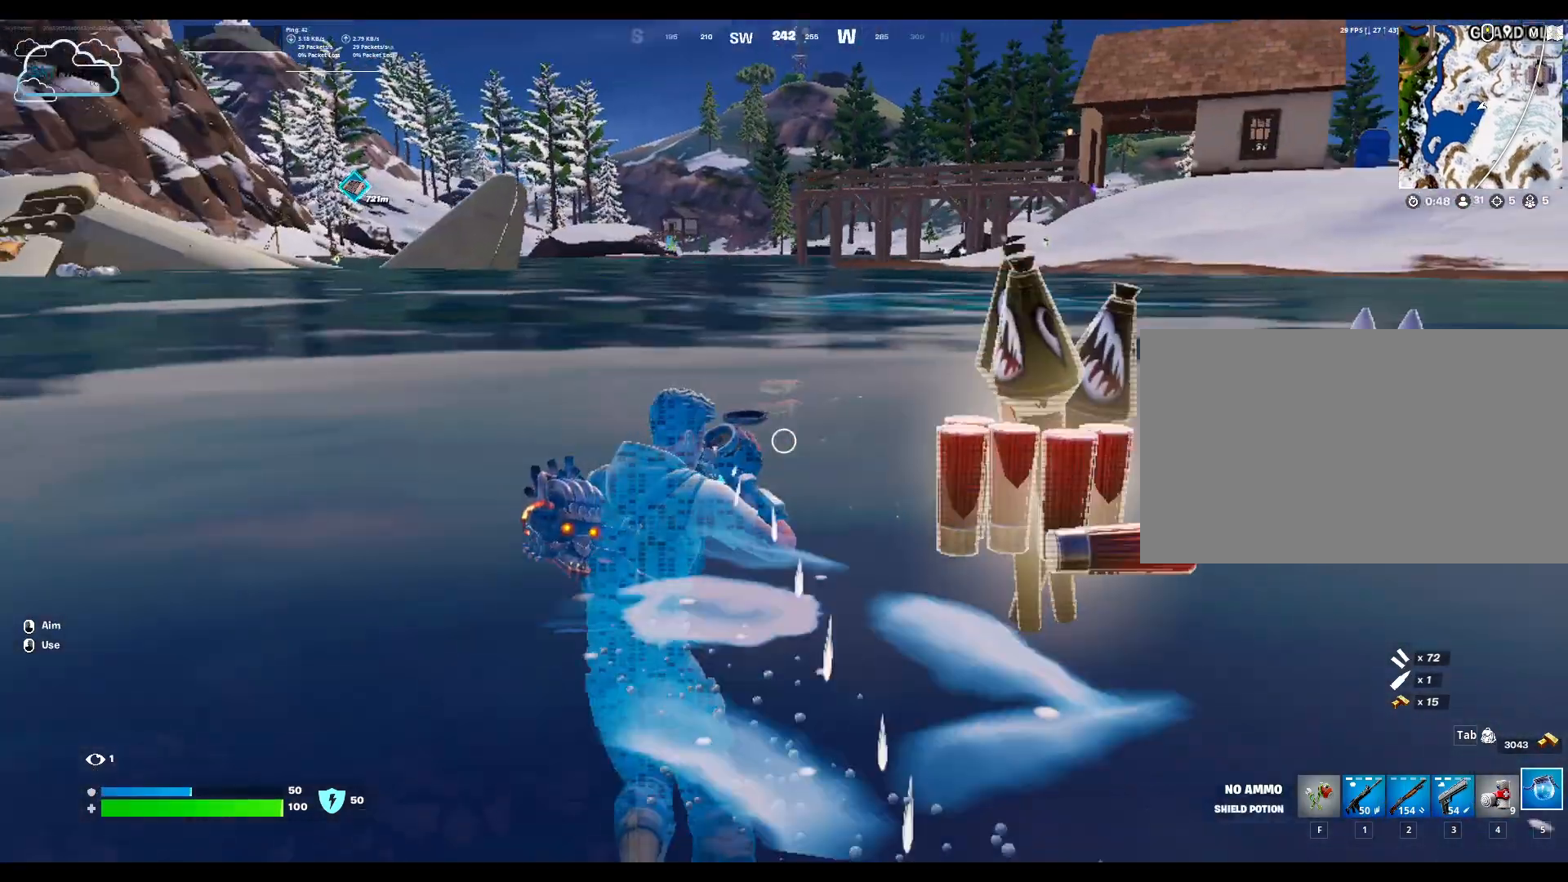
{"keys": ["w"], "mouse": [], "events": []}
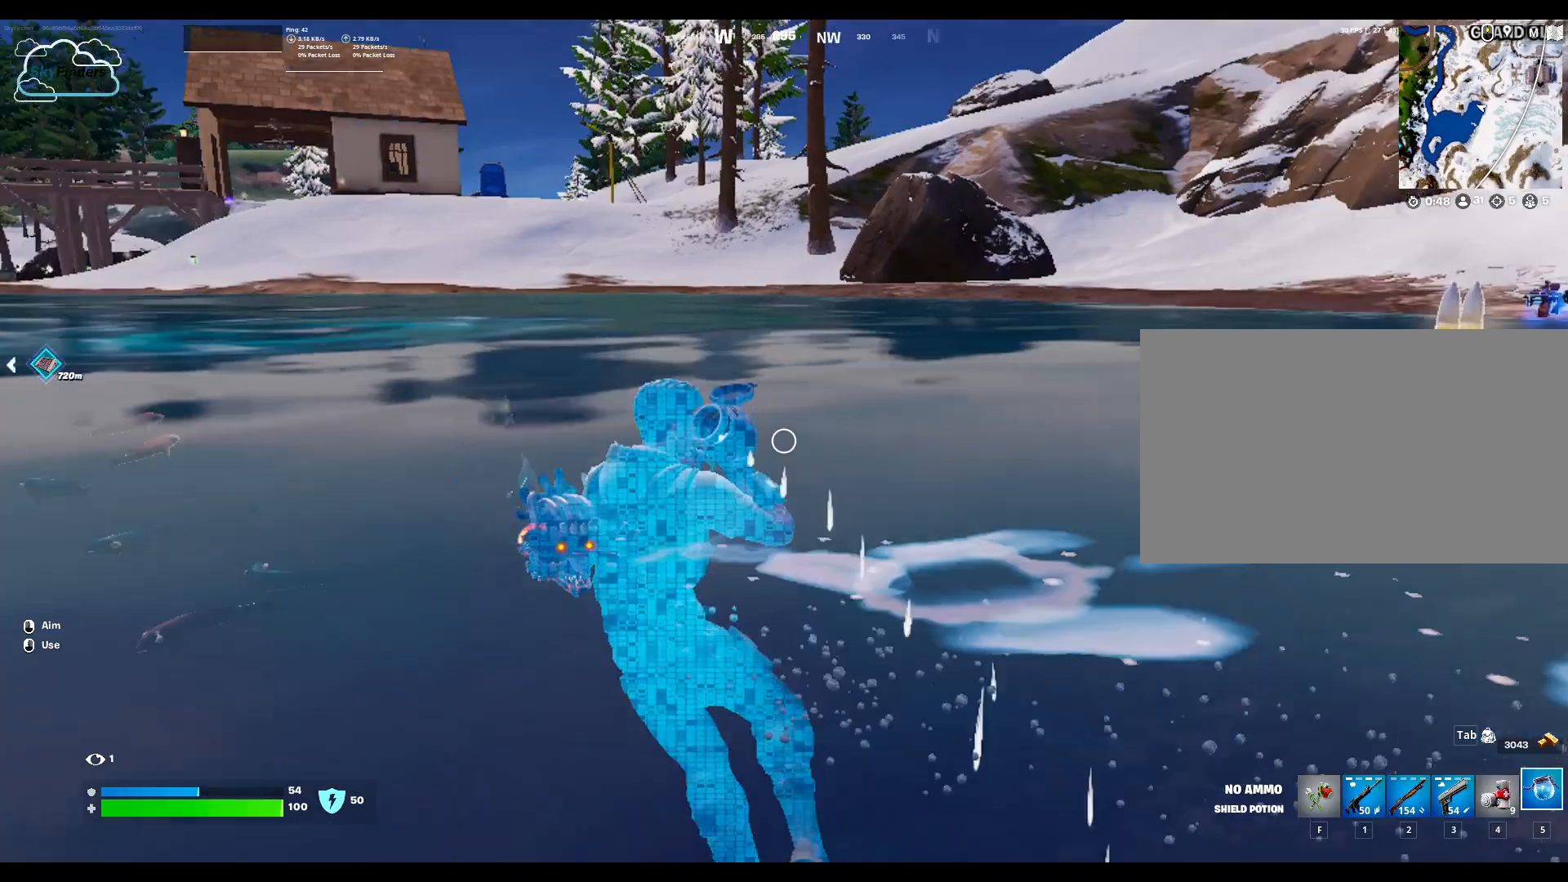
{"keys": ["w"], "mouse": [], "events": []}
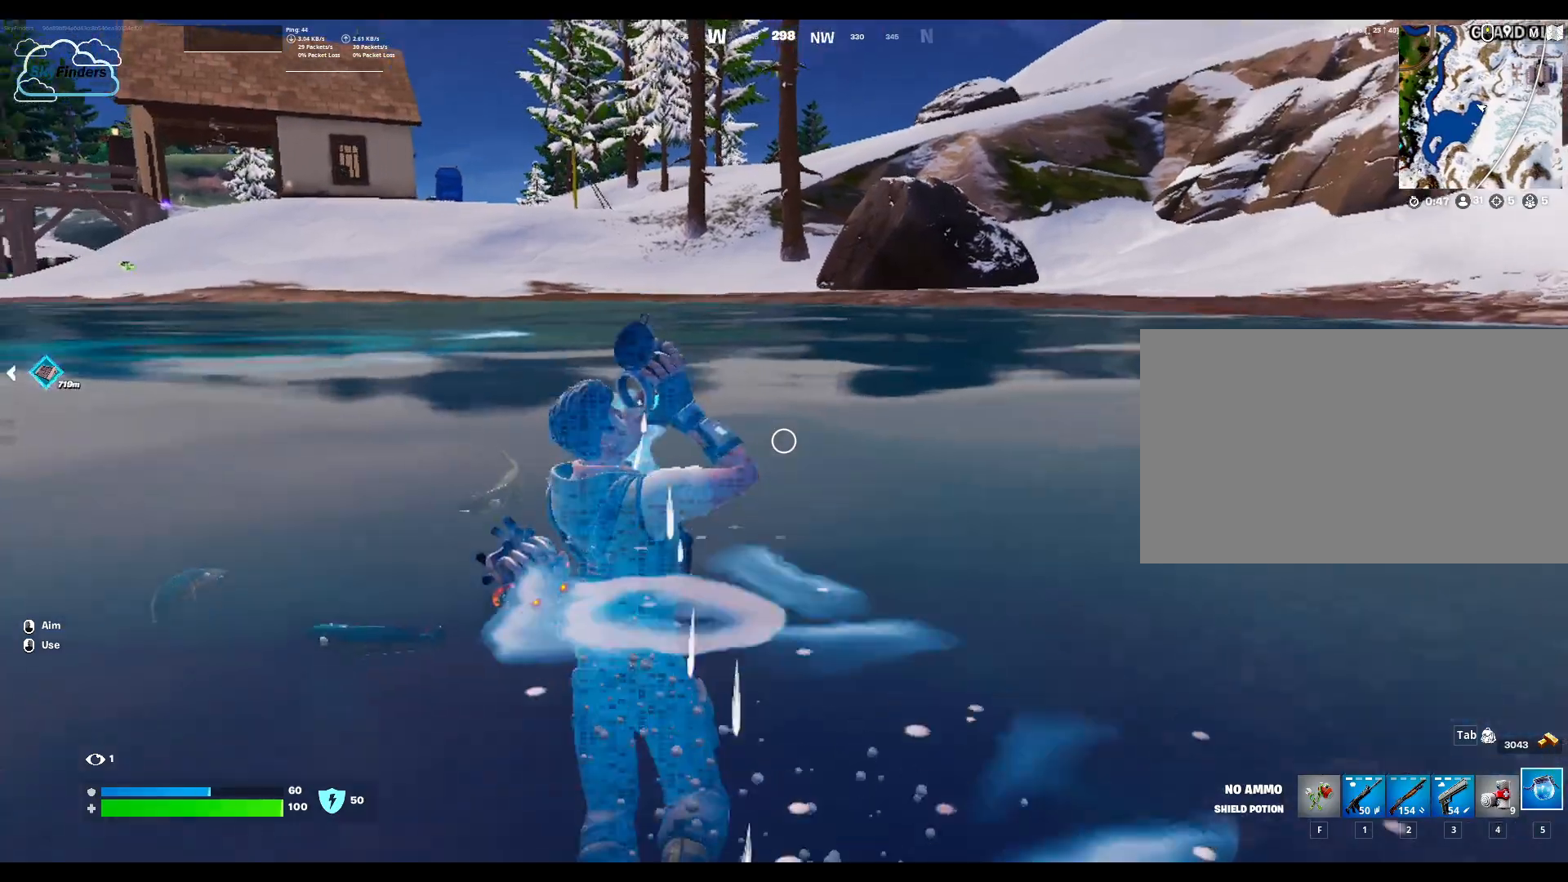
{"keys": ["w"], "mouse": [], "events": []}
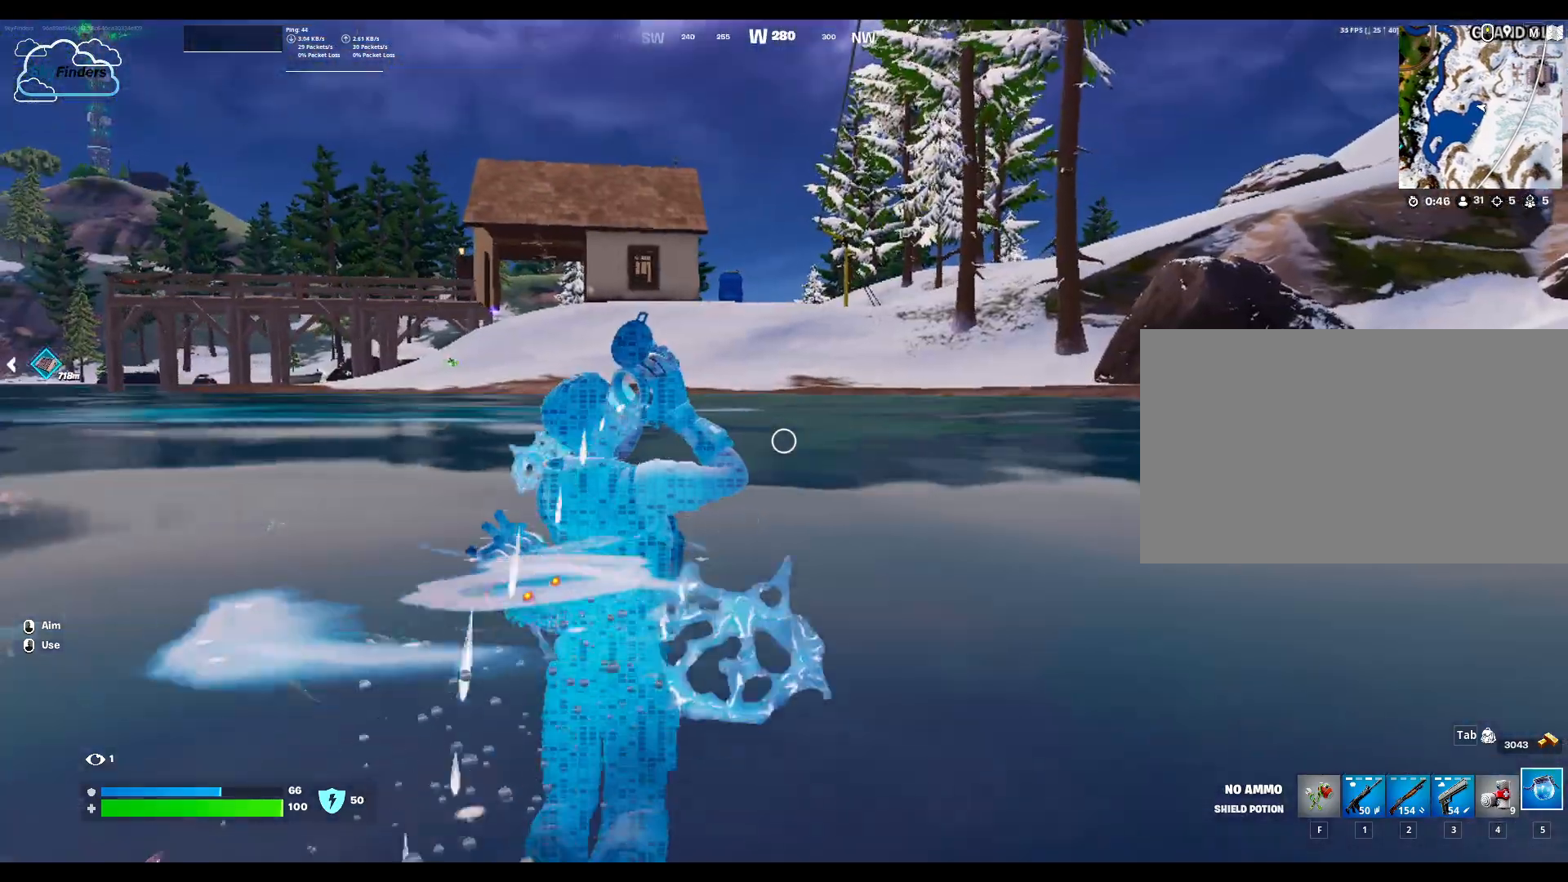
{"keys": ["w"], "mouse": [], "events": []}
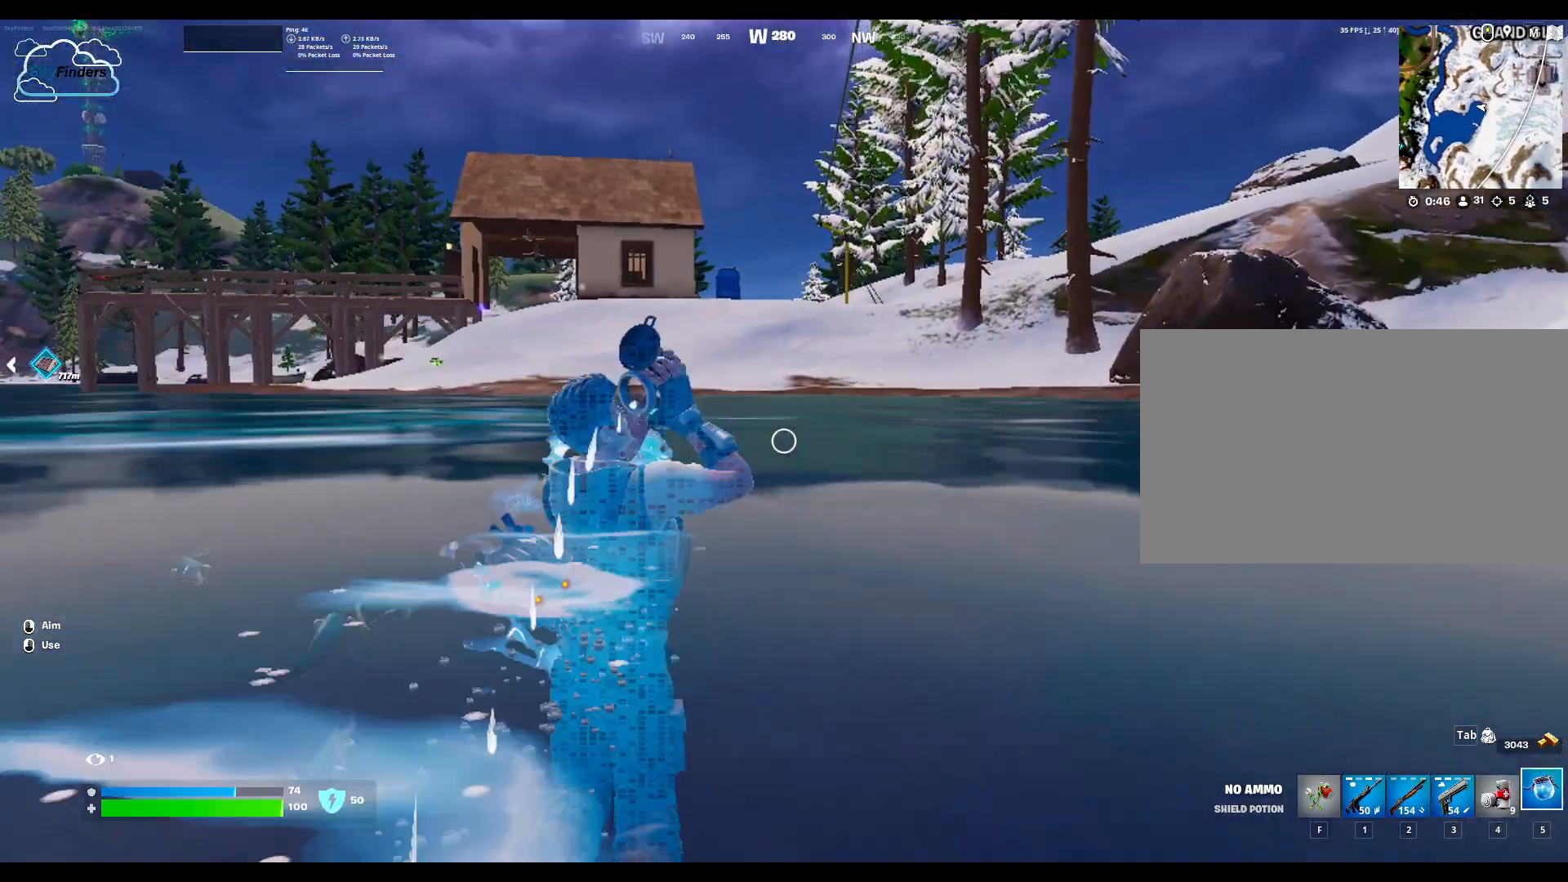
{"keys": ["w"], "mouse": [], "events": []}
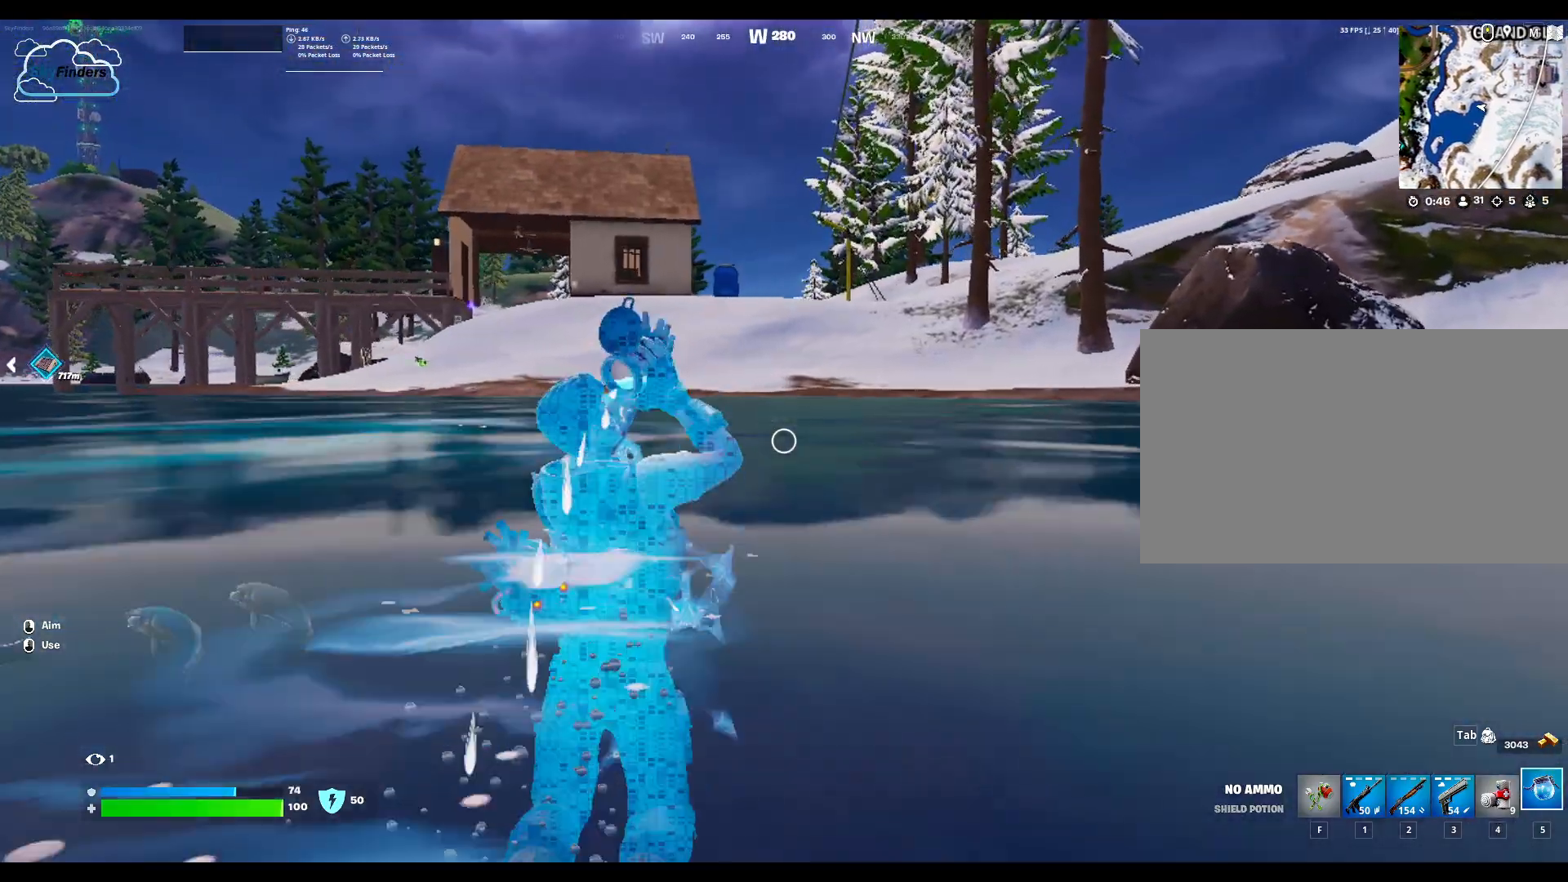
{"keys": ["w"], "mouse": [], "events": []}
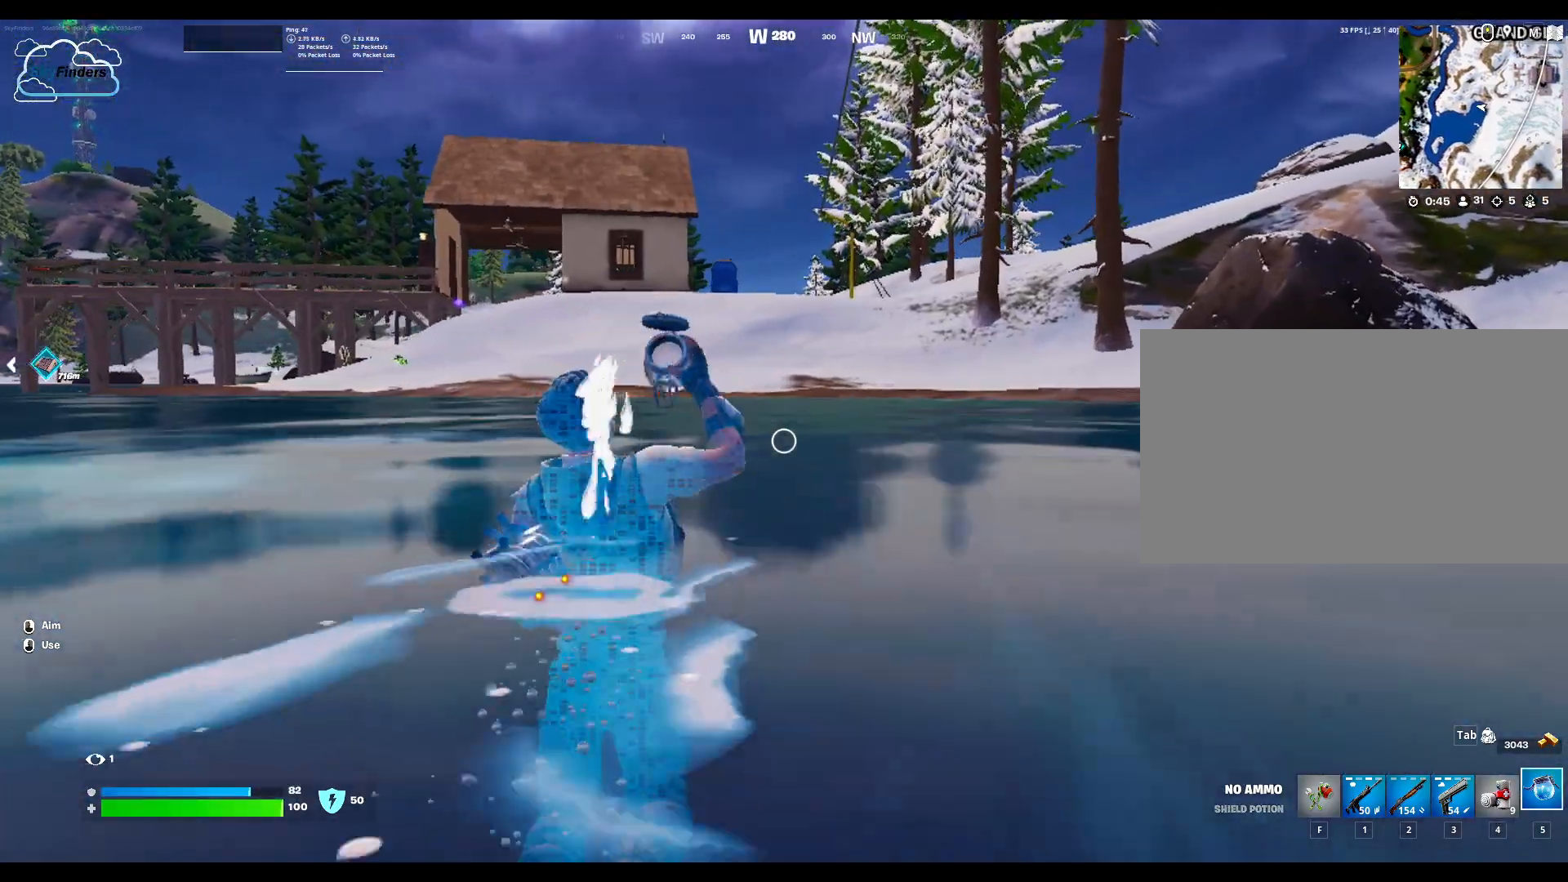
{"keys": ["w"], "mouse": [], "events": []}
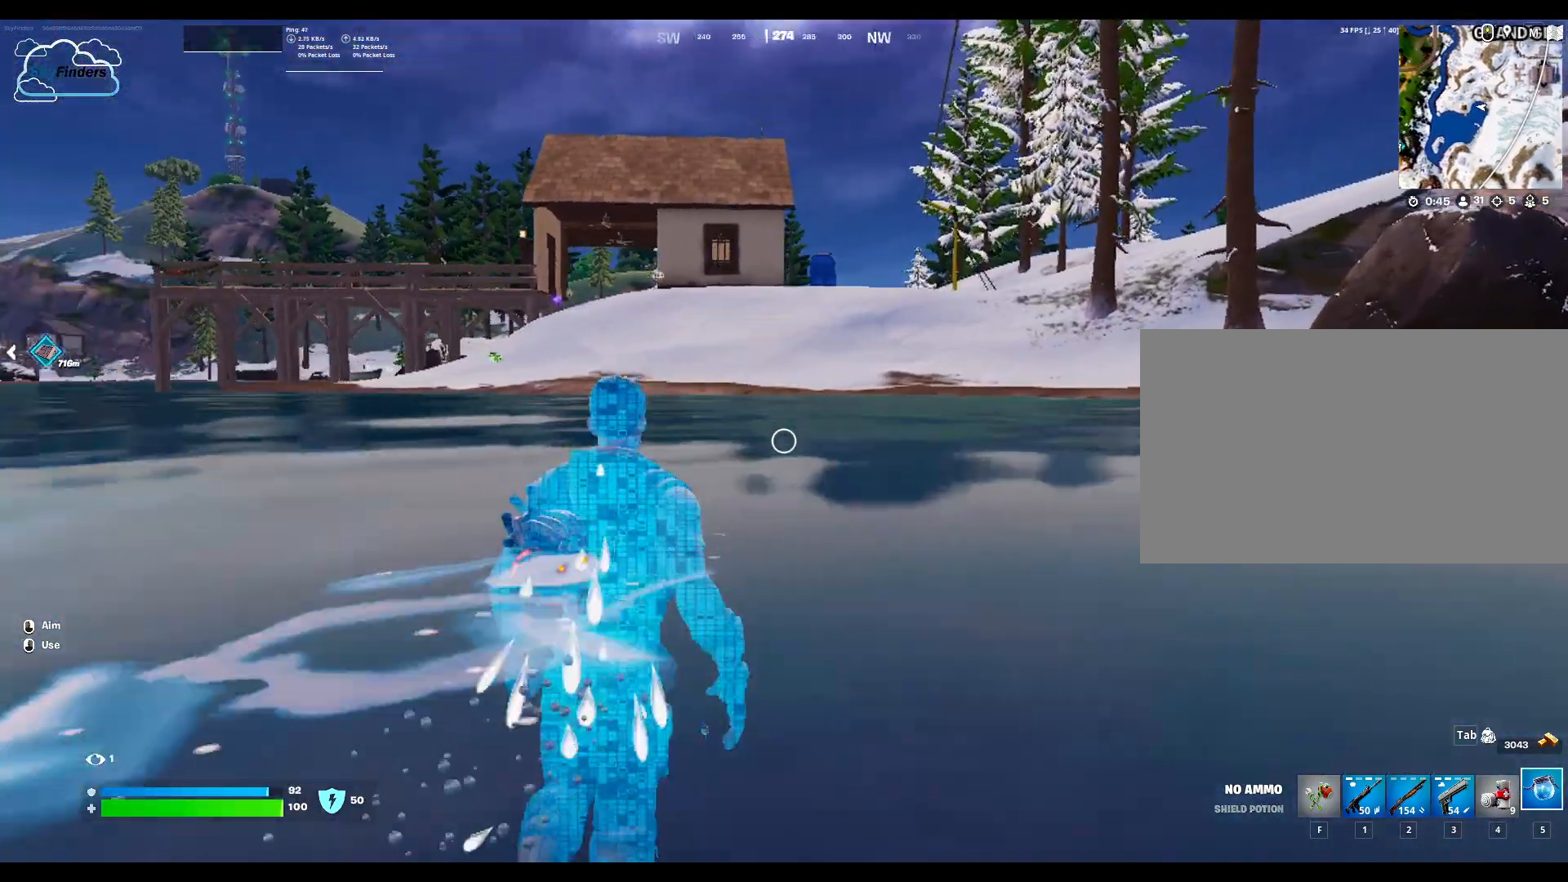
{"keys": ["w"], "mouse": [], "events": [[333, "shift", "down"], [500, "shift", "up"]]}
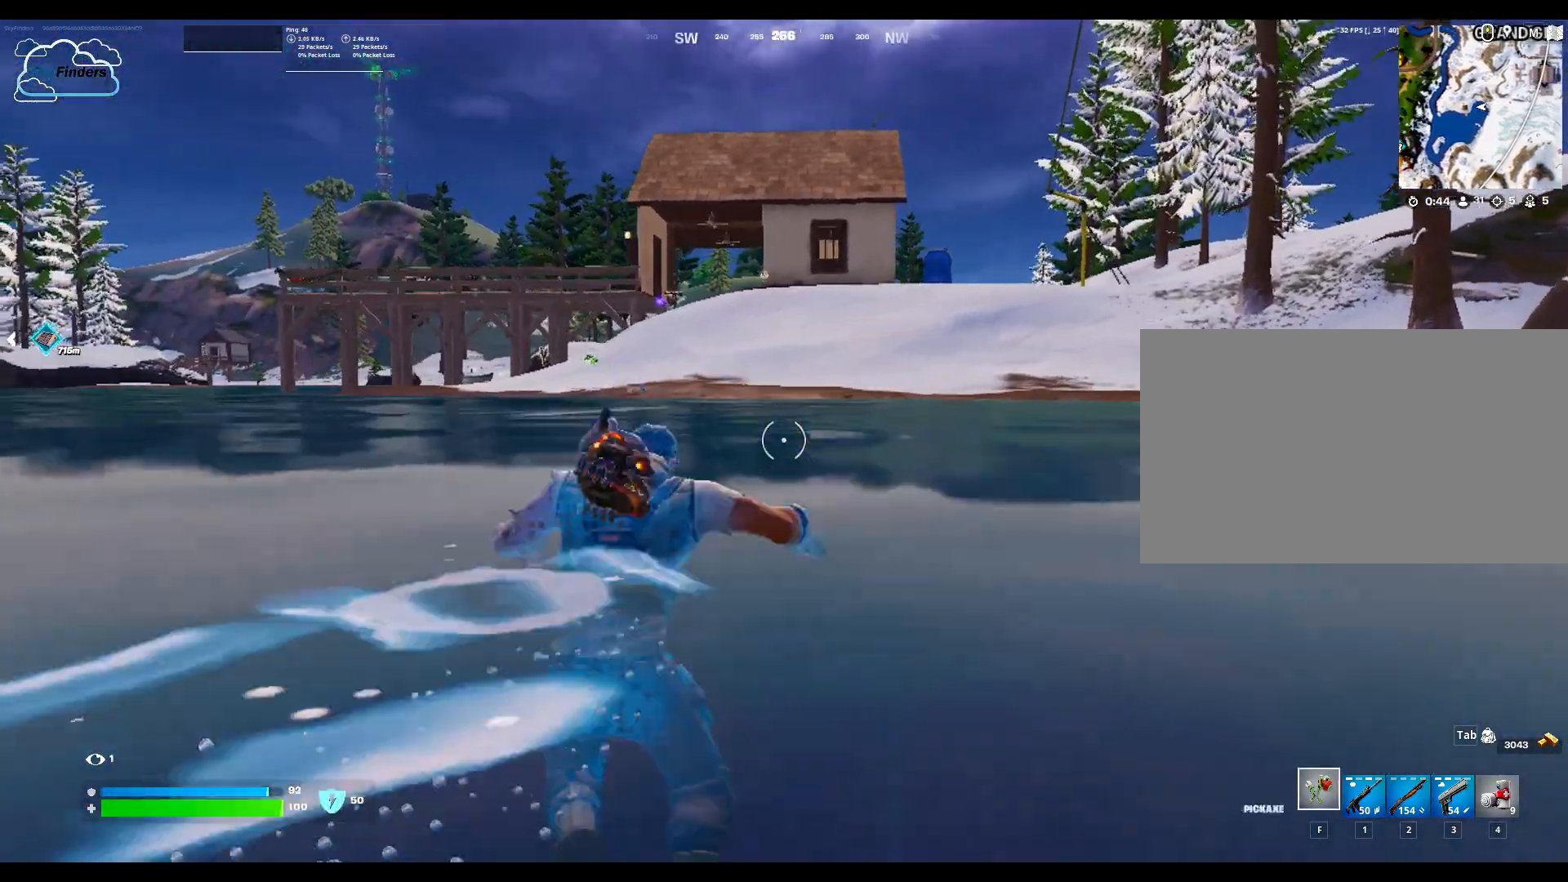
{"keys": ["w"], "mouse": [], "events": []}
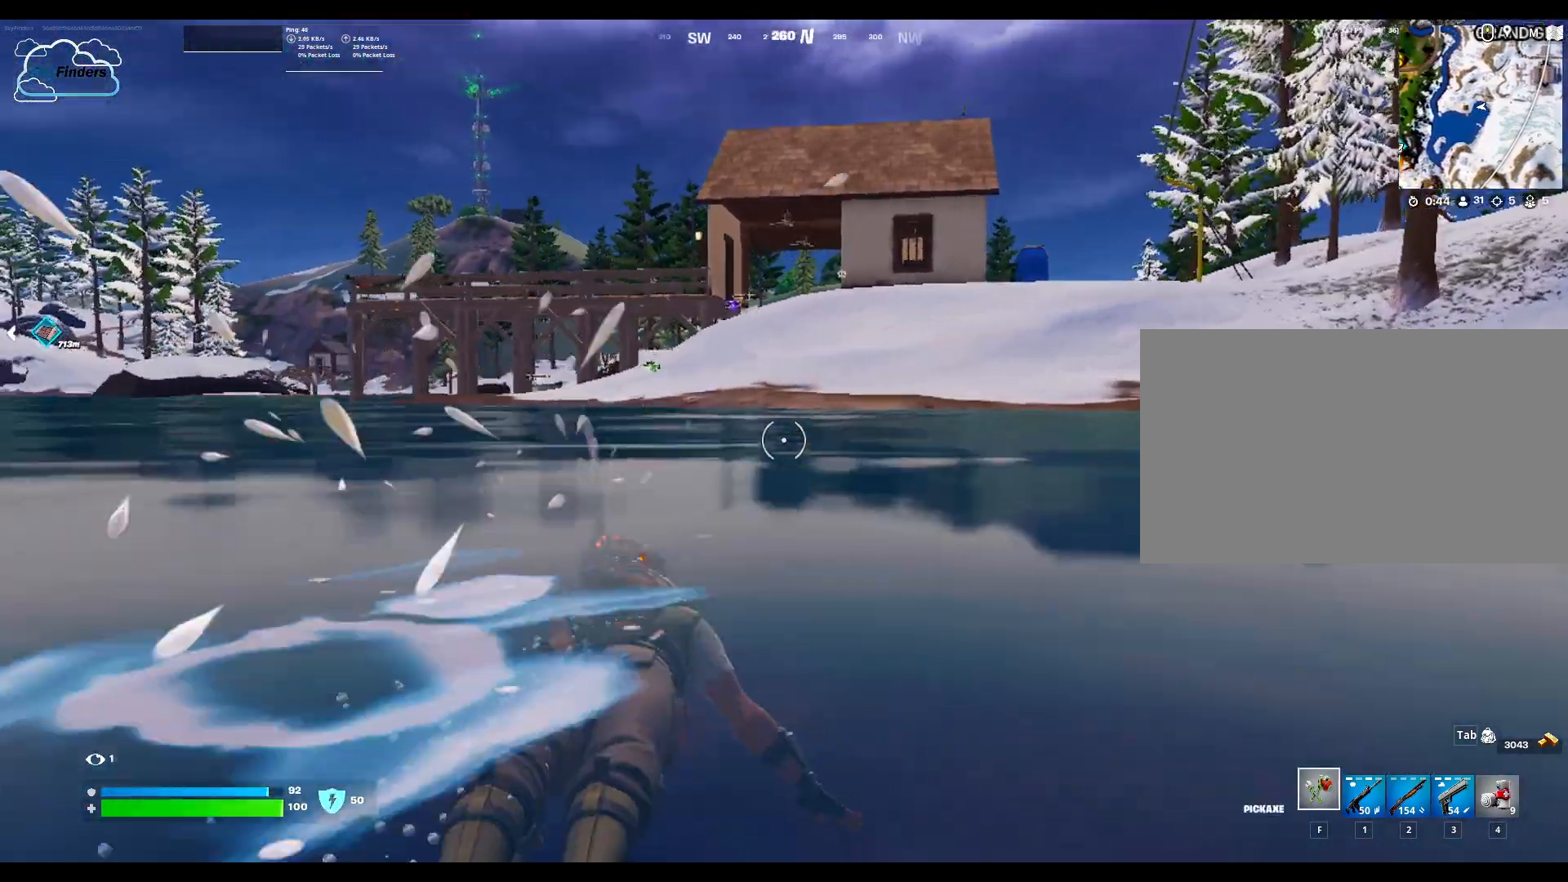
{"keys": ["w"], "mouse": [], "events": [[67, "space", "down"], [233, "space", "up"]]}
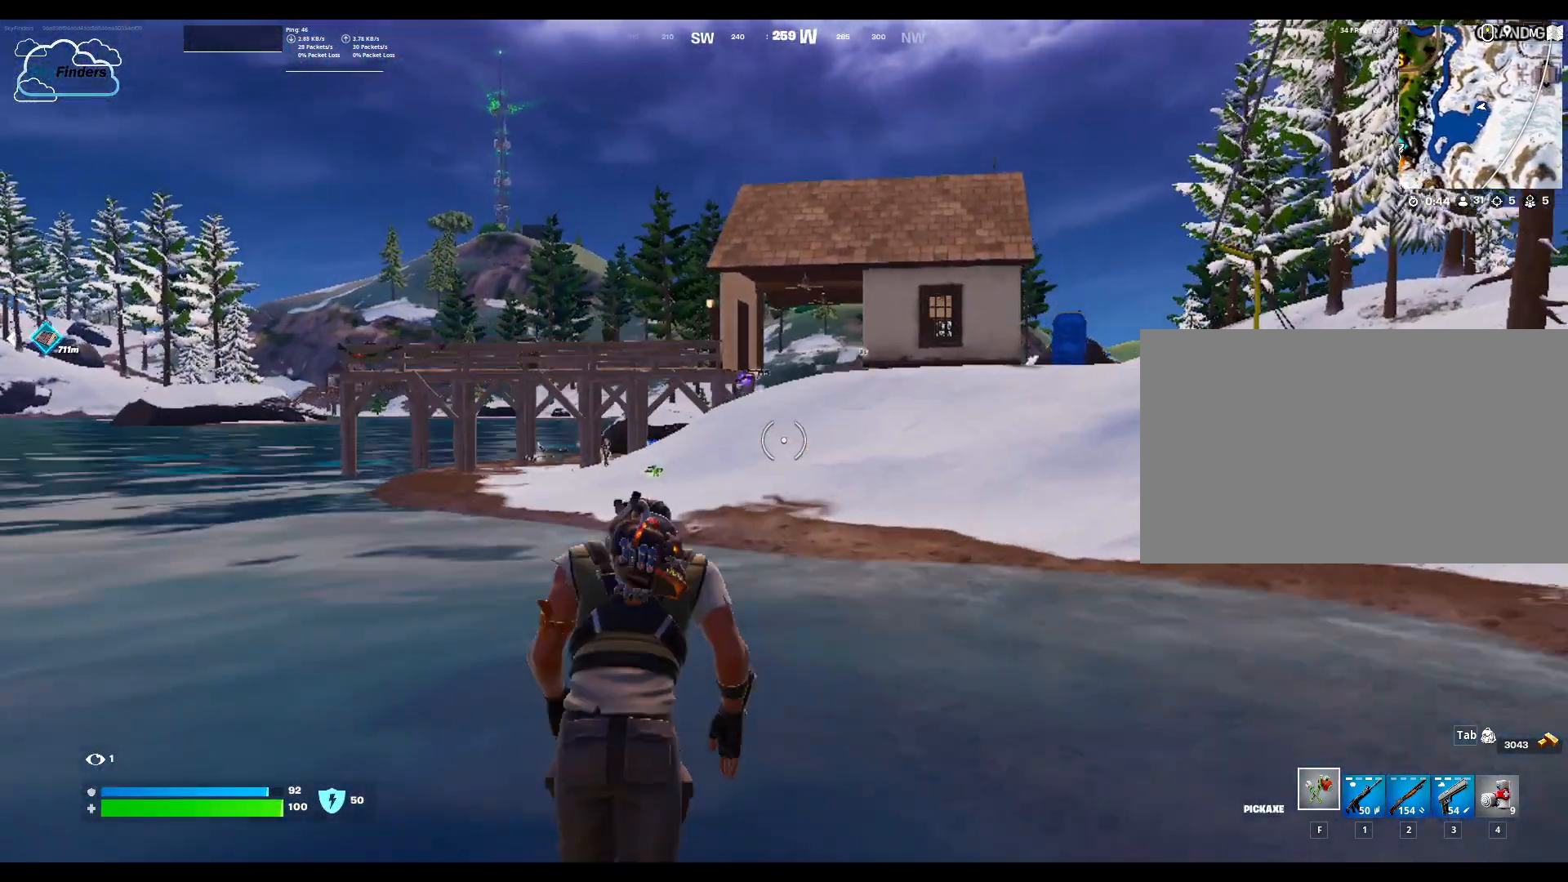
{"keys": ["w"], "mouse": [], "events": [[433, "mouse_wheel", "down"], [500, "mouse_wheel", "up"]]}
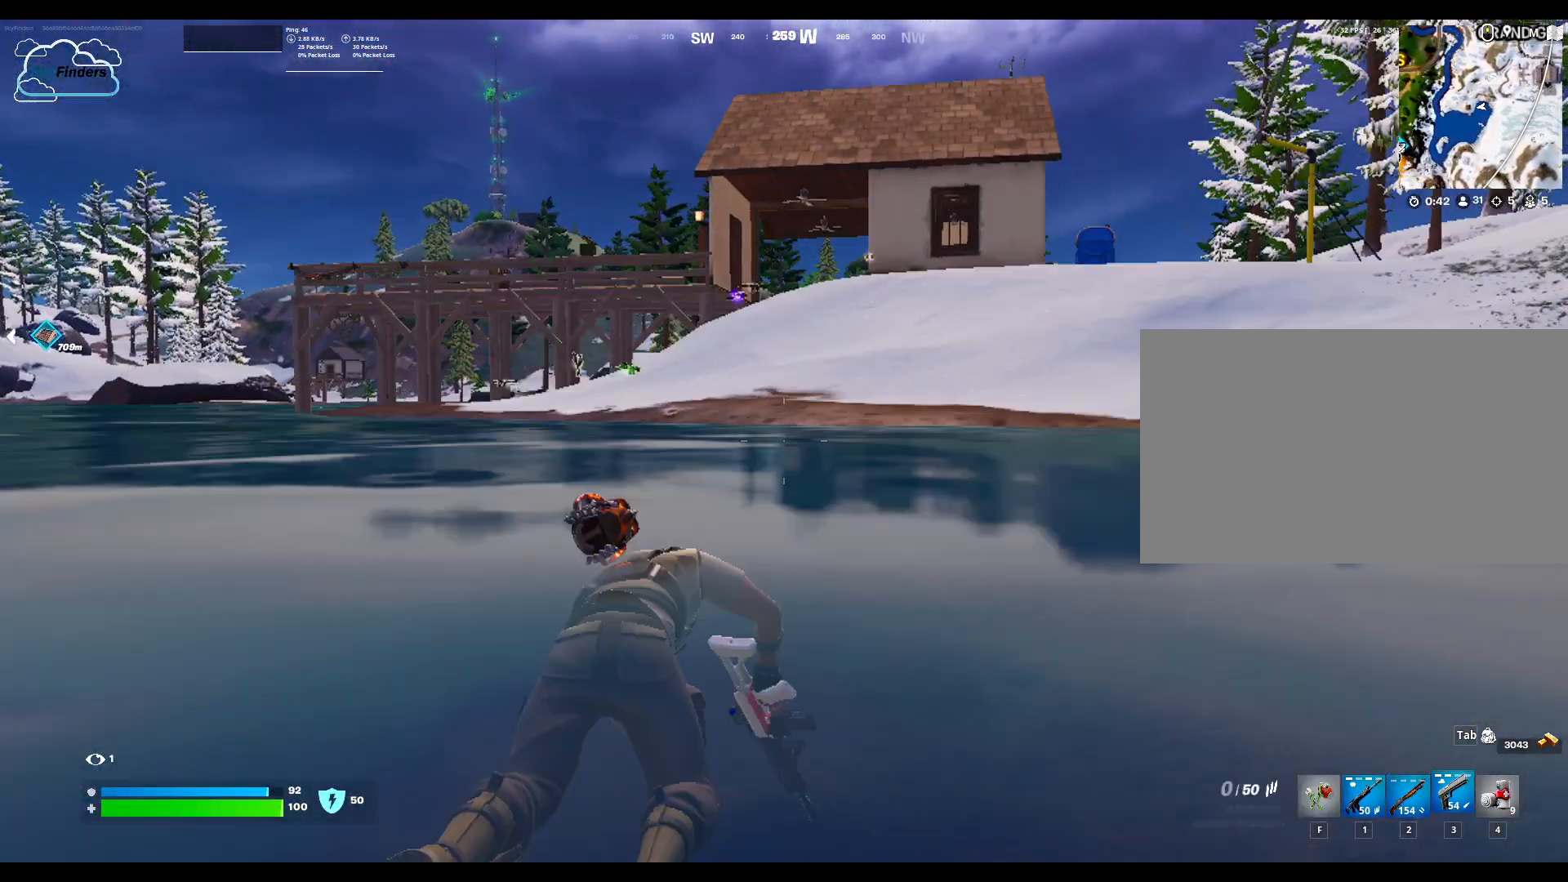
{"keys": ["w"], "mouse": [], "events": []}
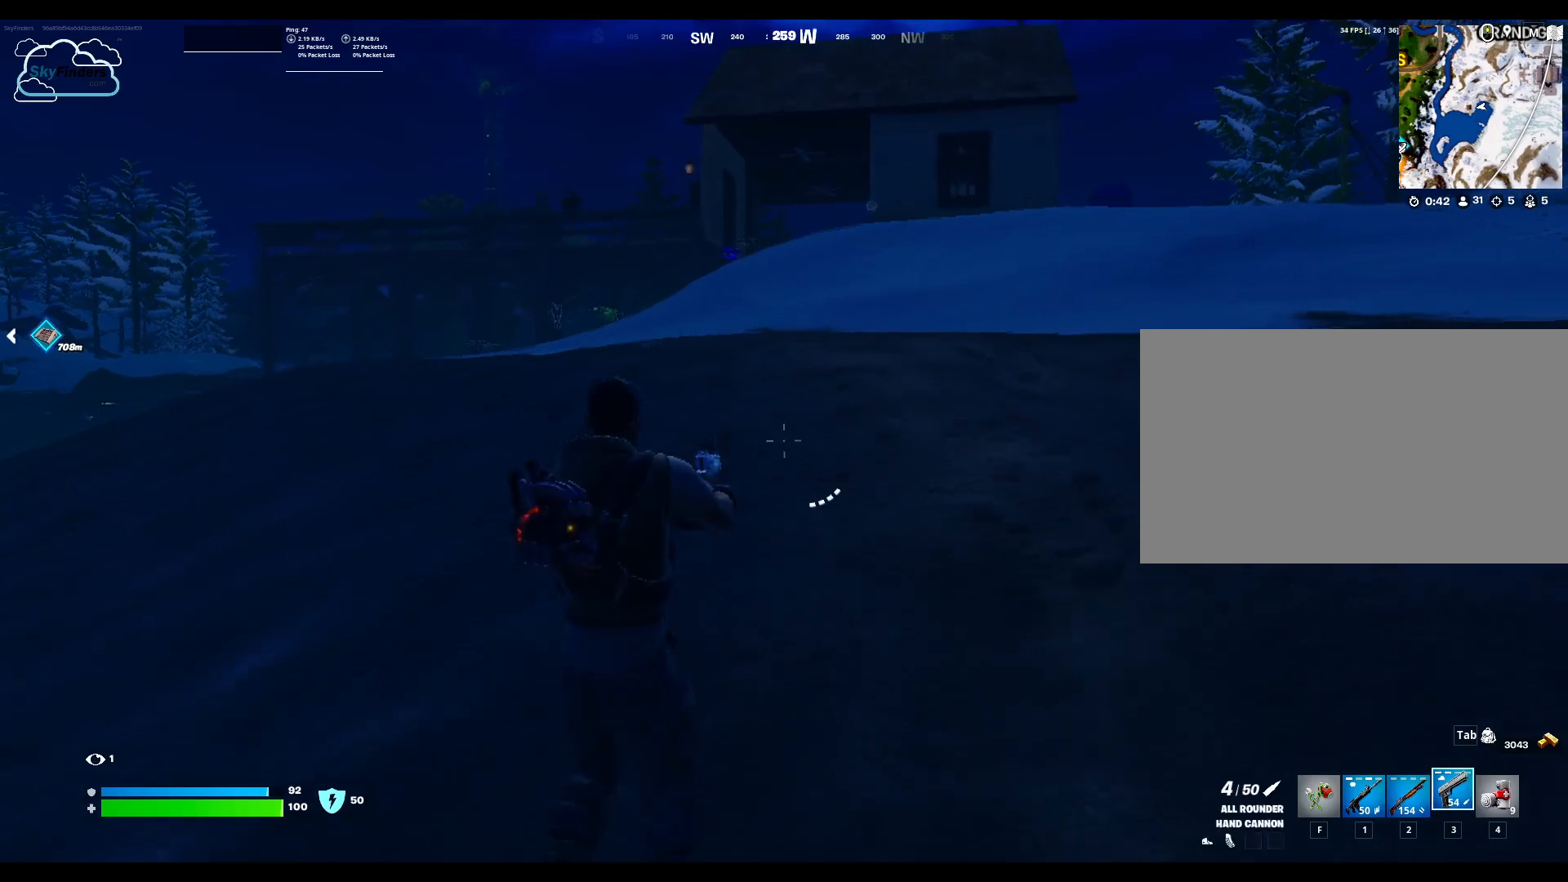
{"keys": ["w"], "mouse": [], "events": []}
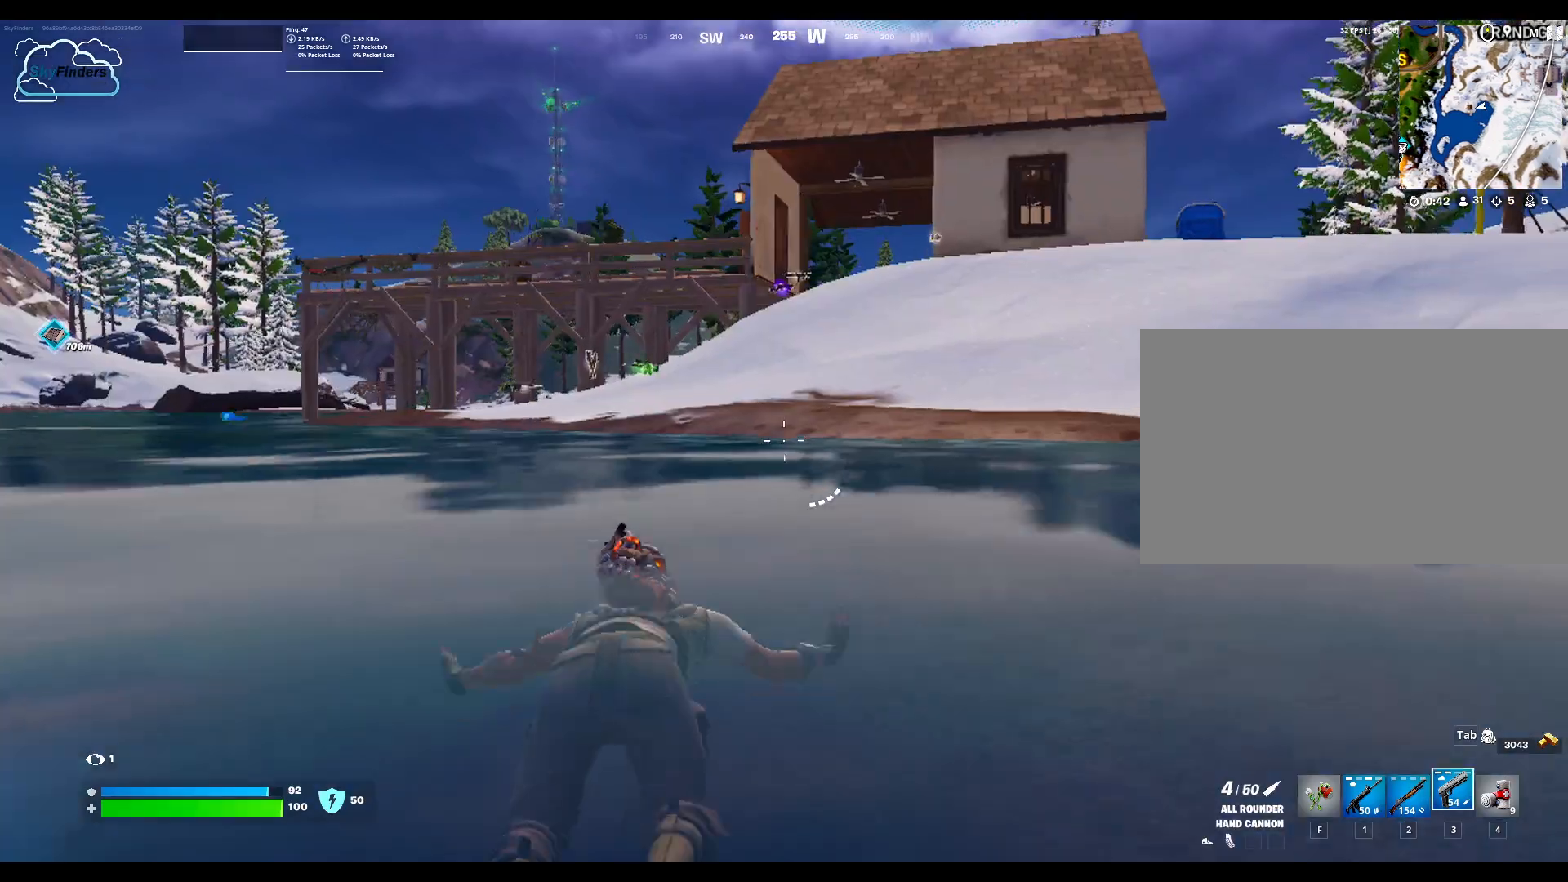
{"keys": ["w"], "mouse": [], "events": [[67, "space", "down"], [267, "space", "up"]]}
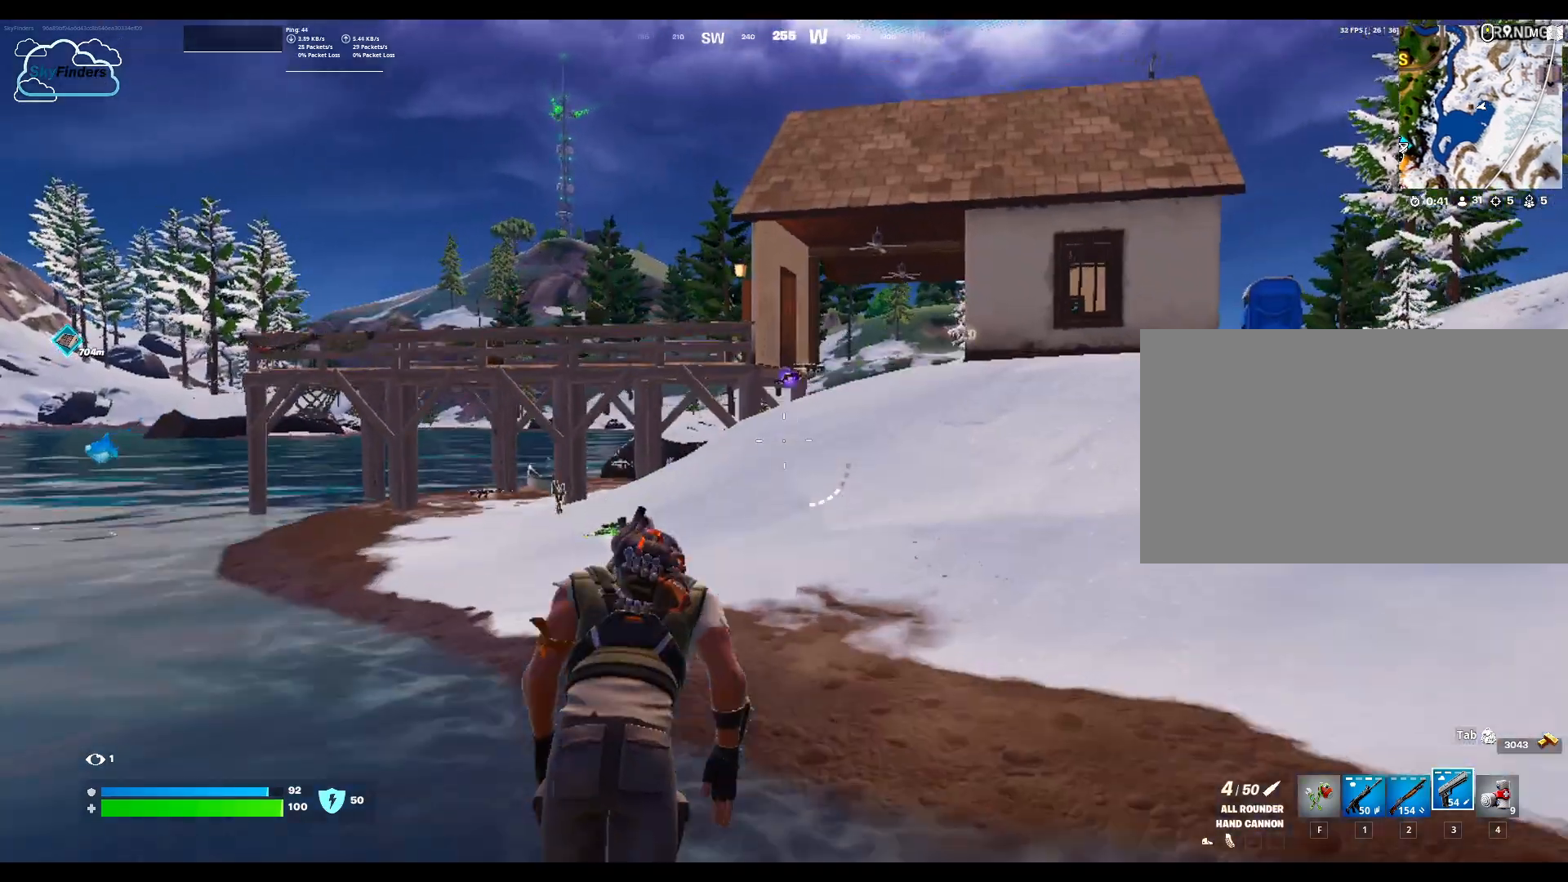
{"keys": ["w"], "mouse": [], "events": [[33, "r", "down"], [167, "r", "up"]]}
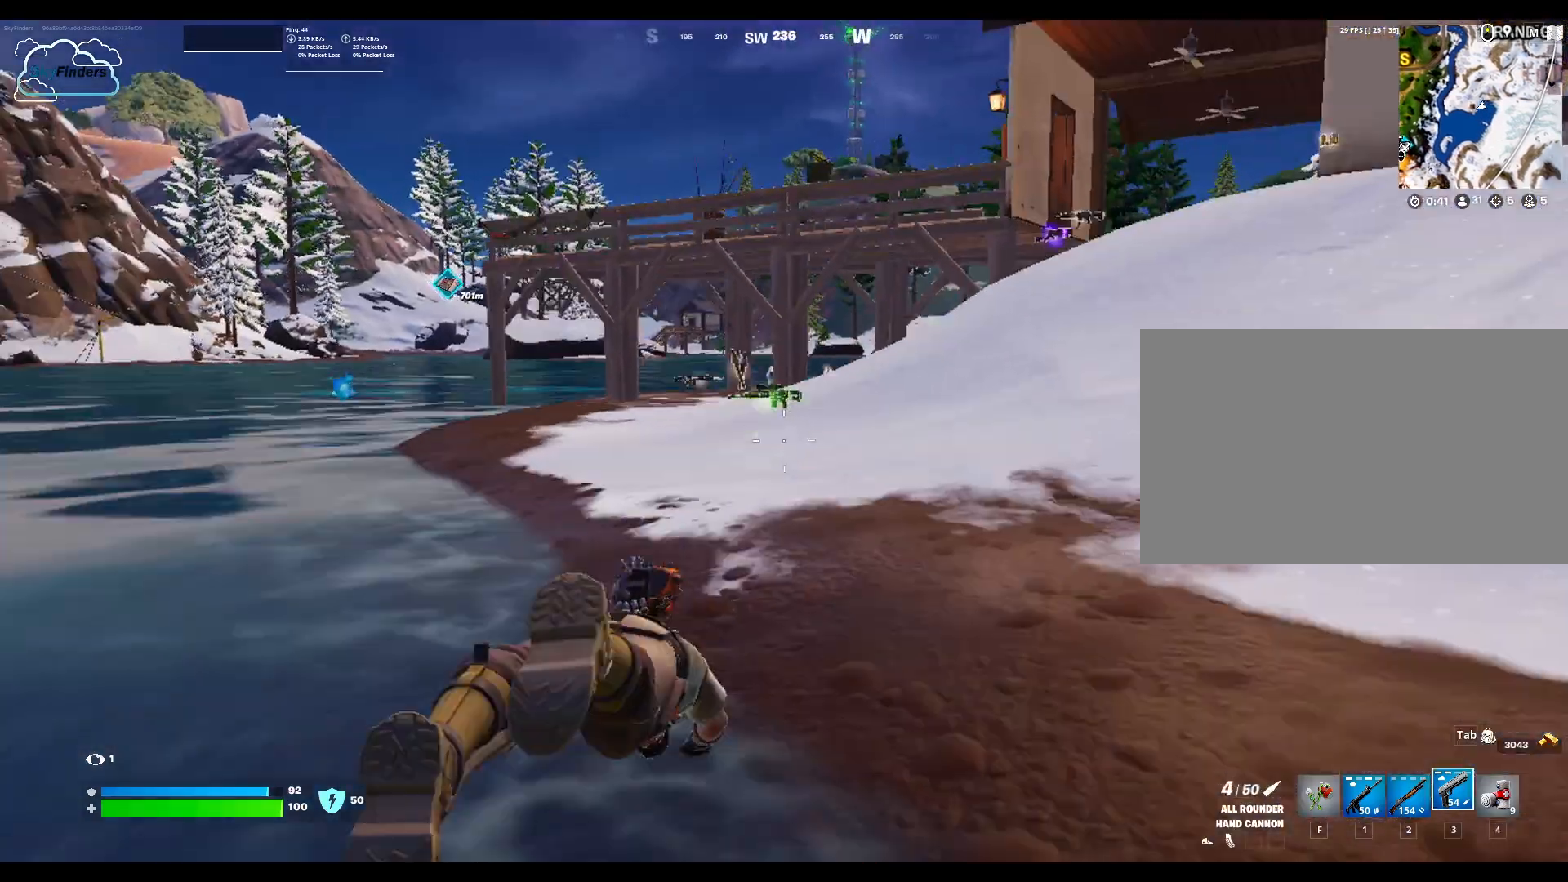
{"keys": ["w"], "mouse": [], "events": []}
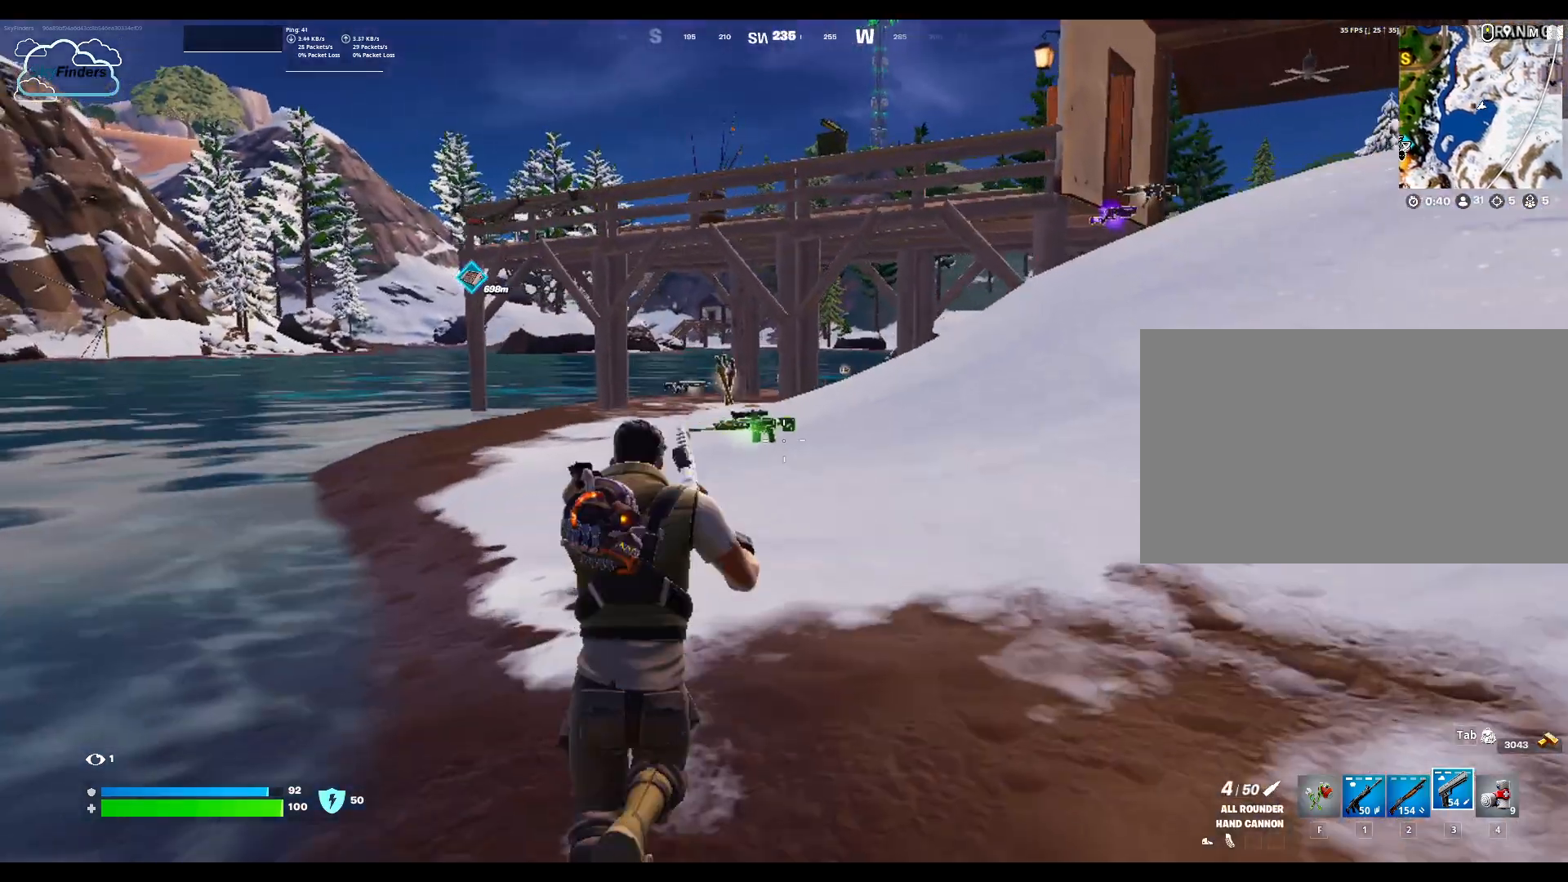
{"keys": ["e", "w"], "mouse": [], "events": [[500, "e", "down"]]}
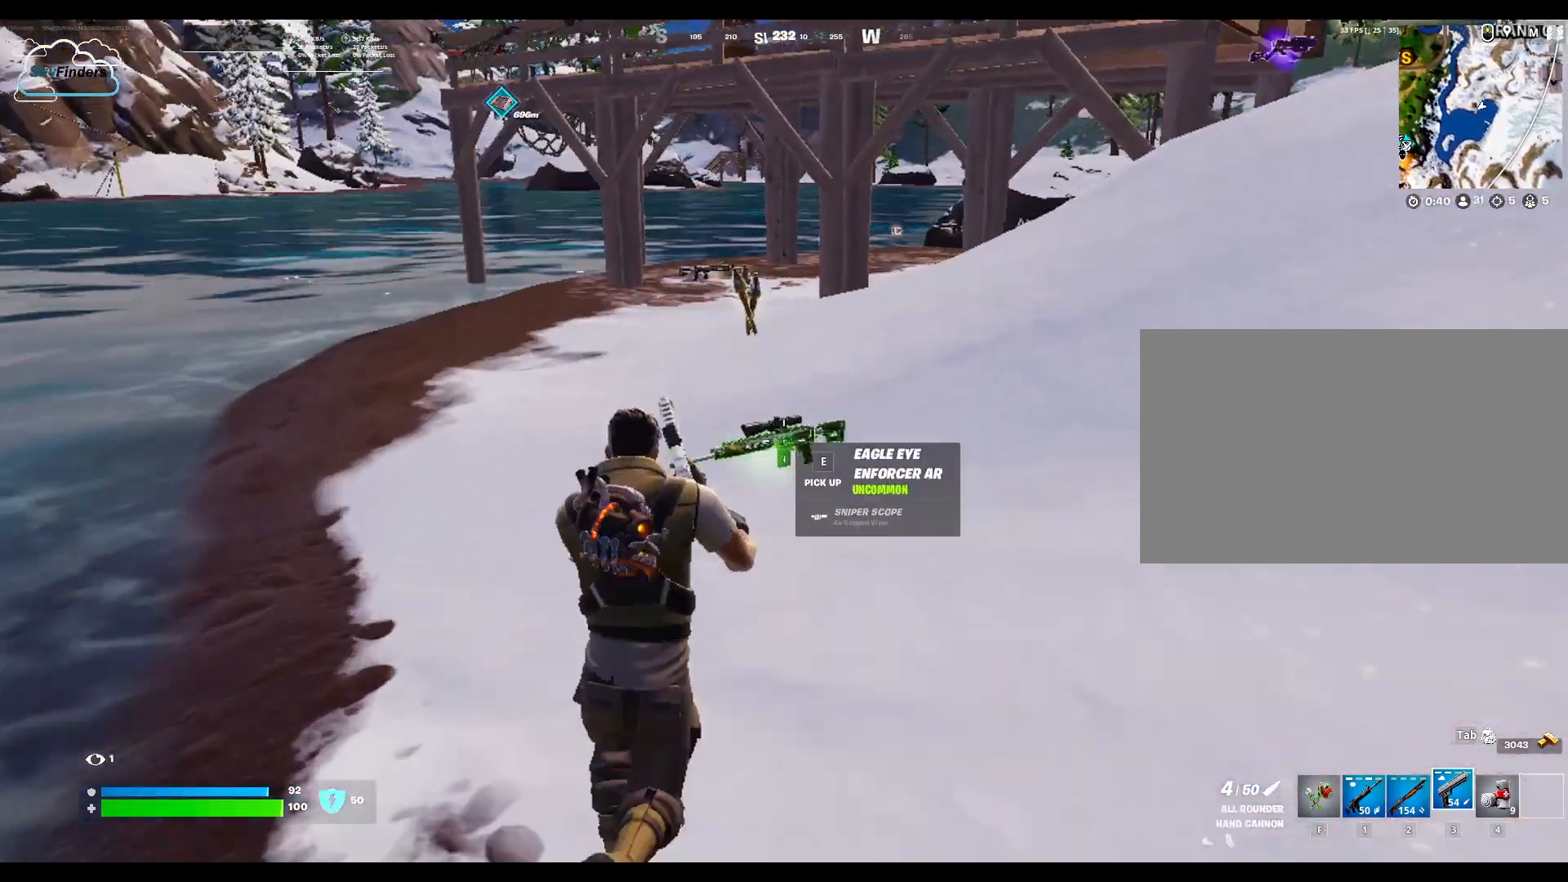
{"keys": ["w"], "mouse": [], "events": [[200, "e", "up"]]}